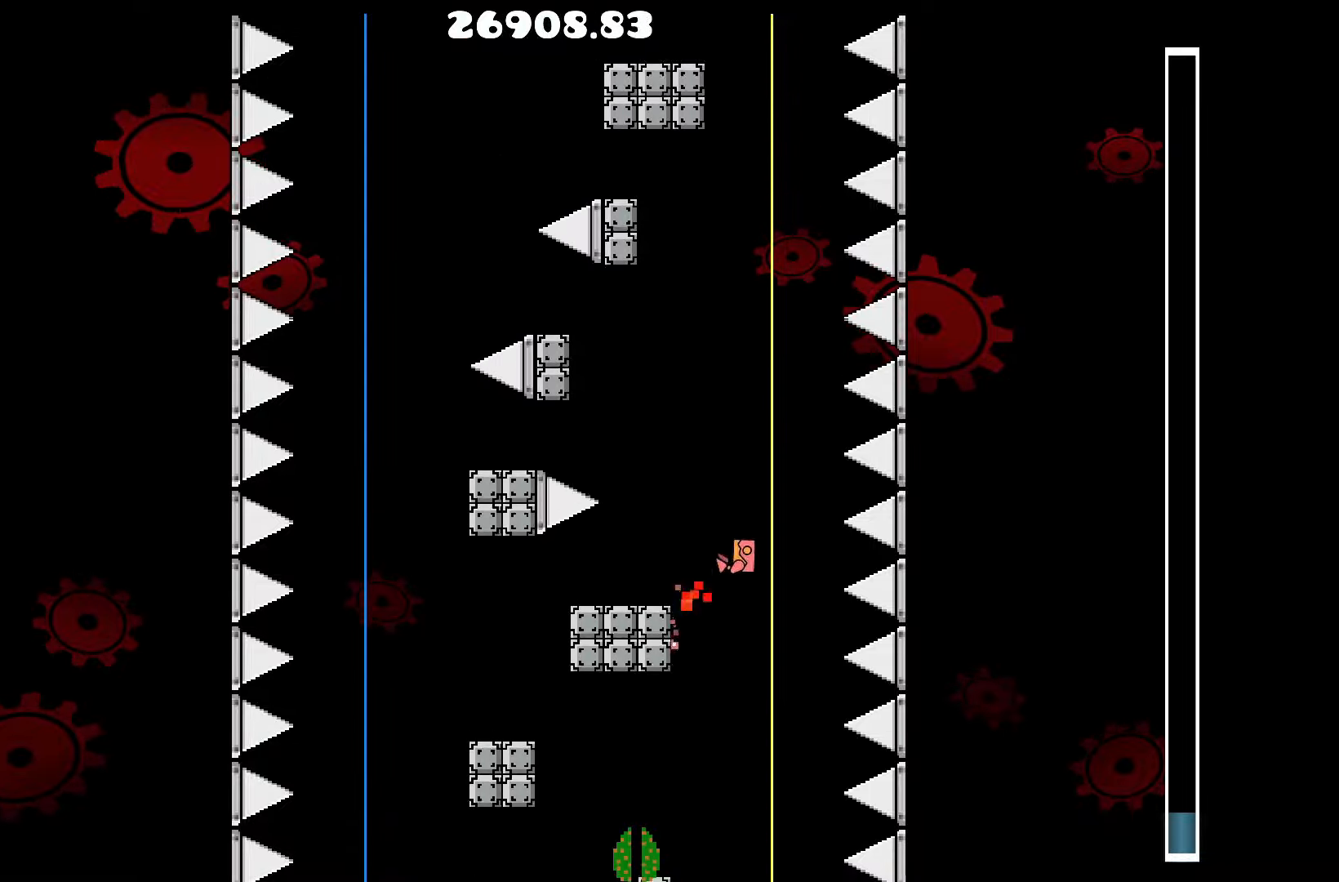
Gameplay with keyboard; each line is a JSON object with the keys held at the frame after it. "events" lists presses ("down") and releases ("up") of "a", "d", "left", "right", "space", "up" and "w" between this image and that frame as [ms after this image, input, new state], when the widget could be followed in between. No other keys are recorded. Mouse input is not recorded.
{"keys": ["up"], "events": [[234, "d", "up"], [384, "up", "down"]]}
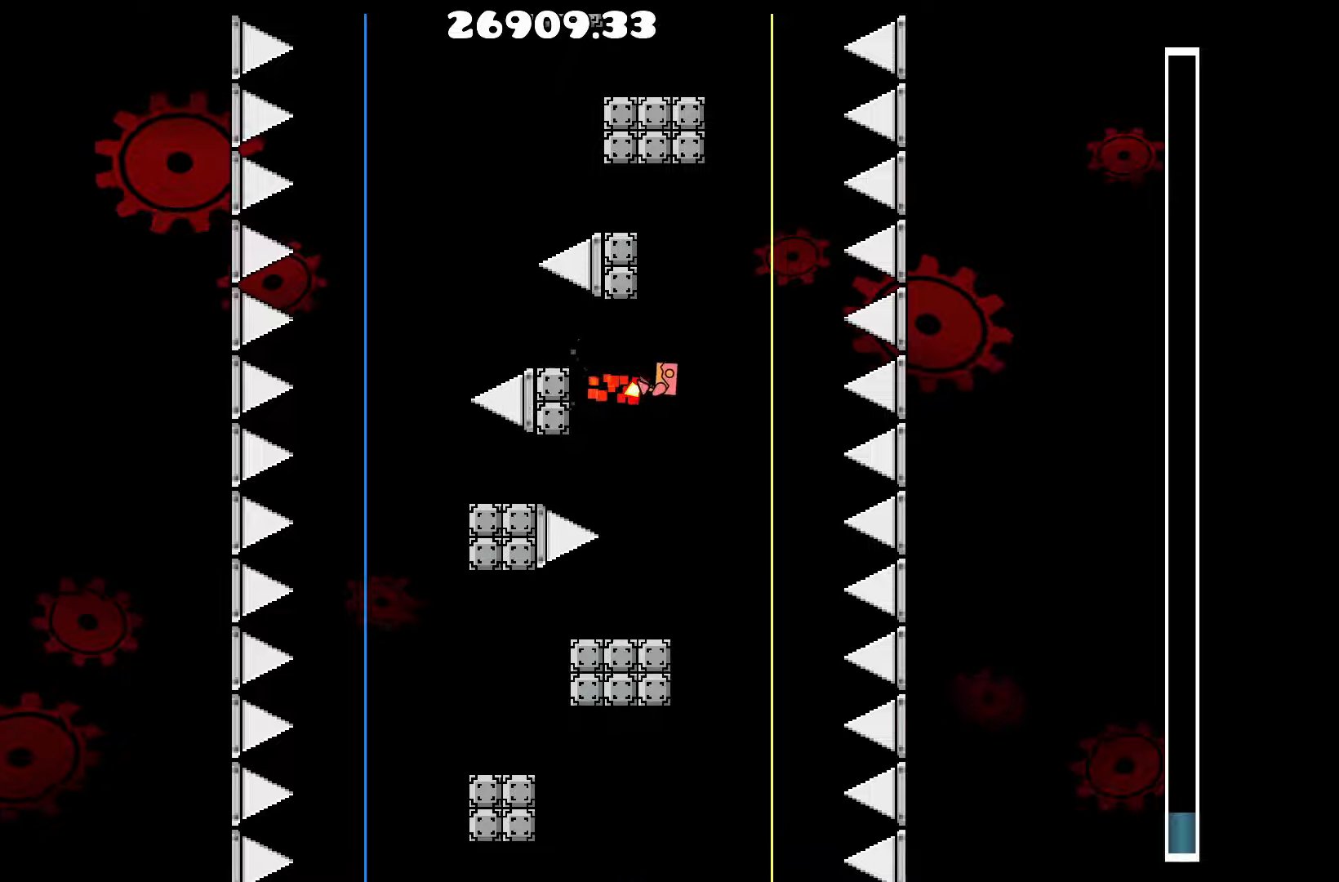
{"keys": ["d", "up"], "events": [[16, "d", "down"], [66, "up", "up"], [200, "d", "up"], [400, "up", "down"], [450, "d", "down"]]}
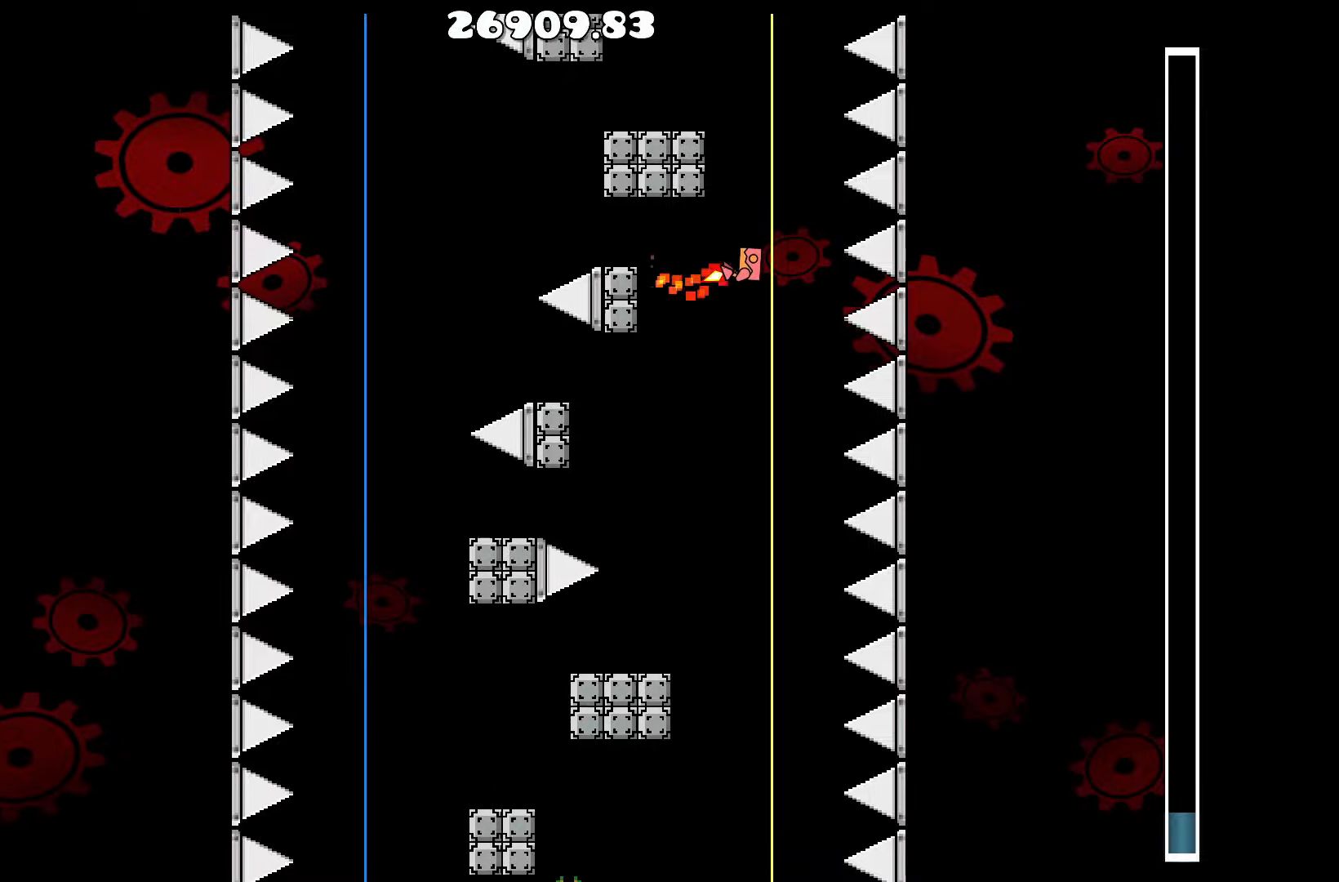
{"keys": [], "events": [[33, "up", "up"], [133, "d", "up"]]}
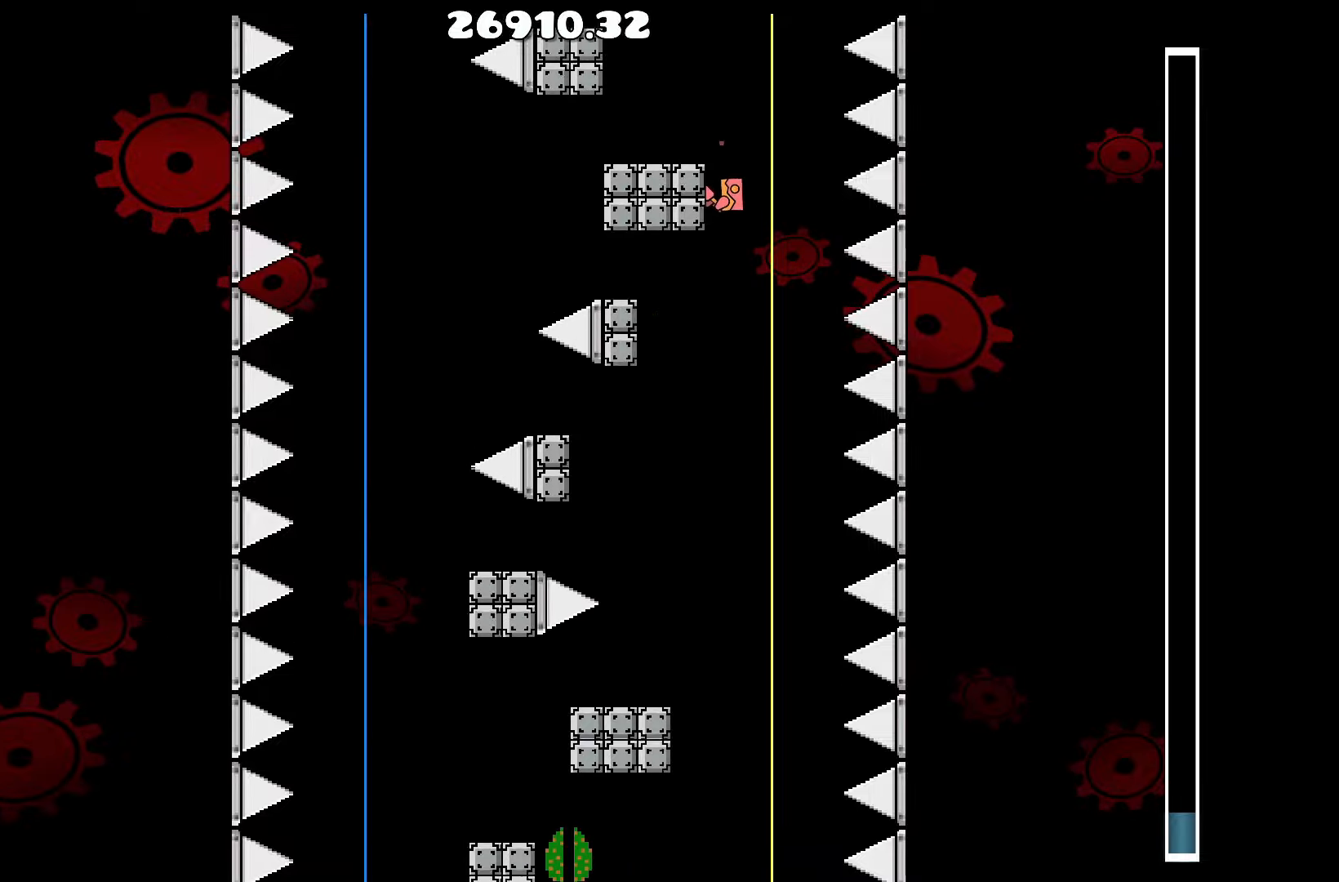
{"keys": [], "events": []}
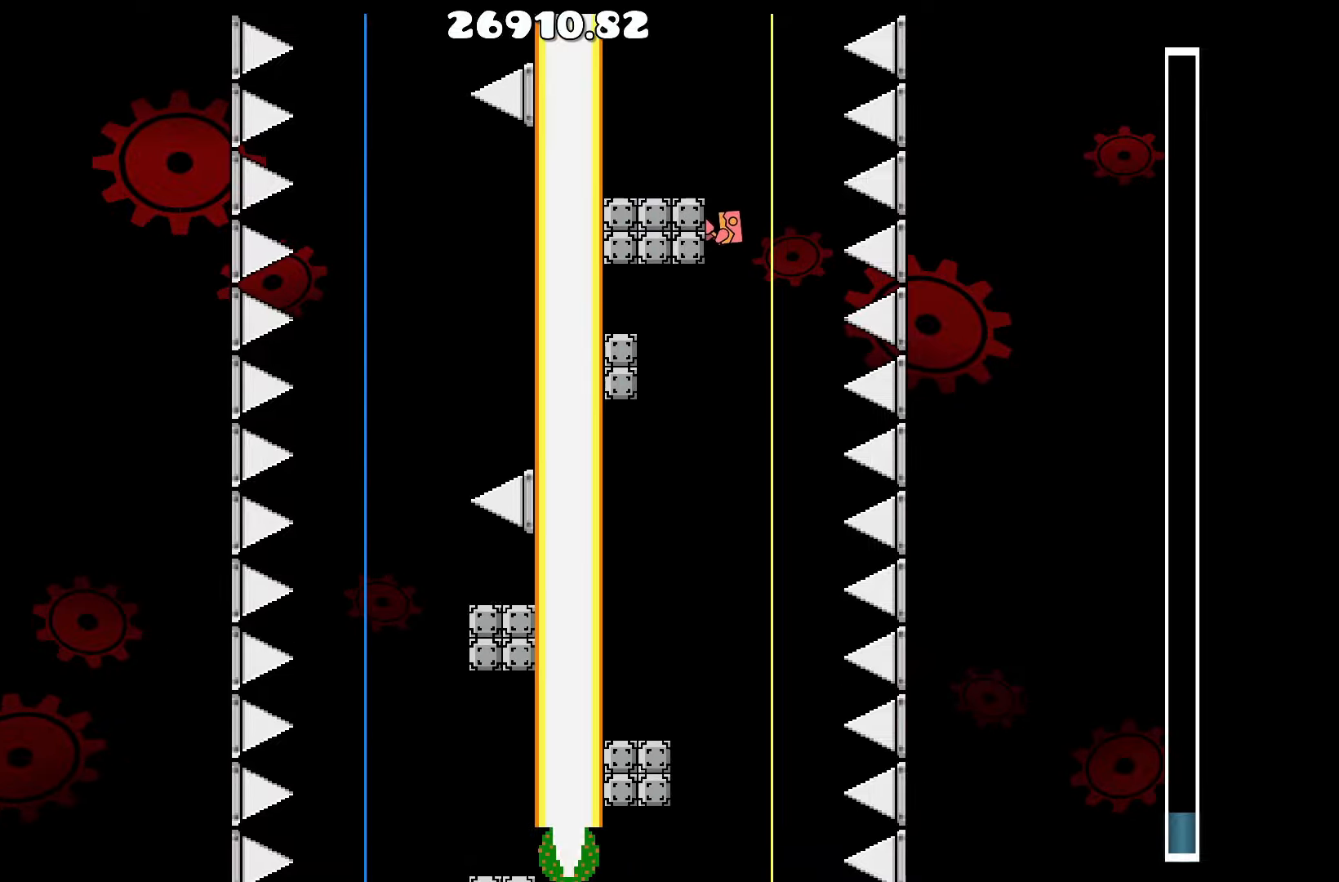
{"keys": [], "events": []}
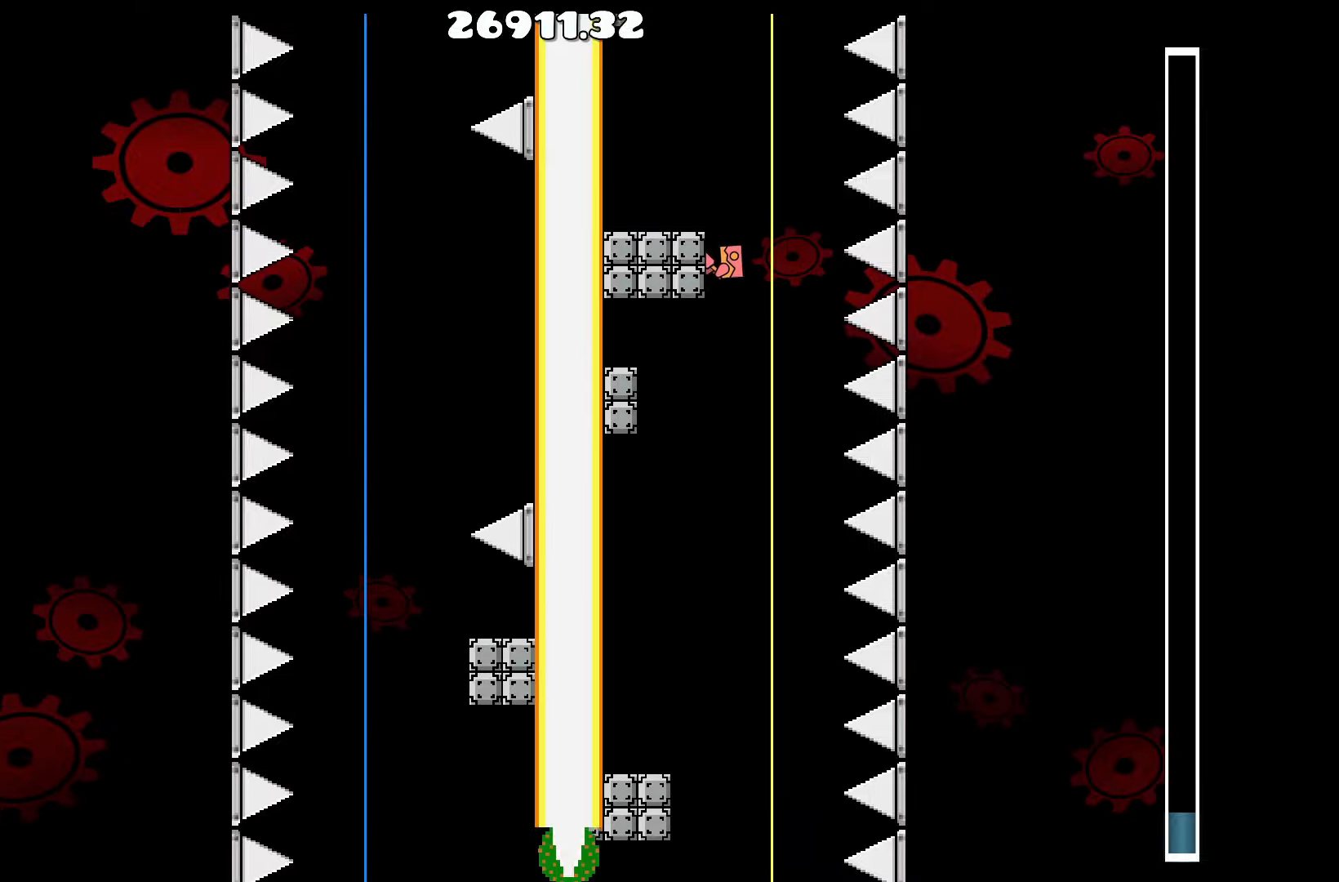
{"keys": [], "events": []}
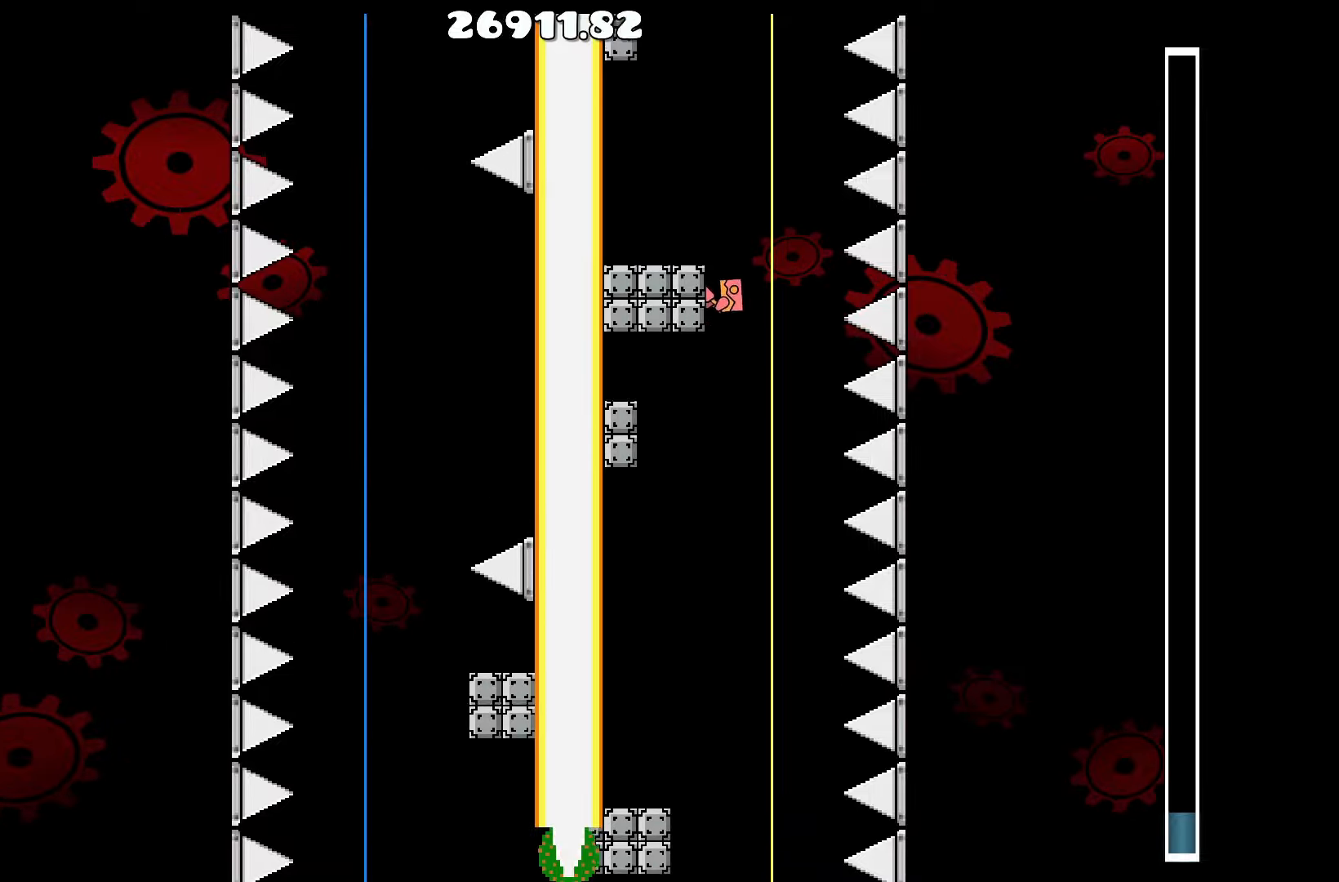
{"keys": [], "events": [[50, "a", "down"], [100, "a", "up"], [333, "d", "down"], [433, "d", "up"]]}
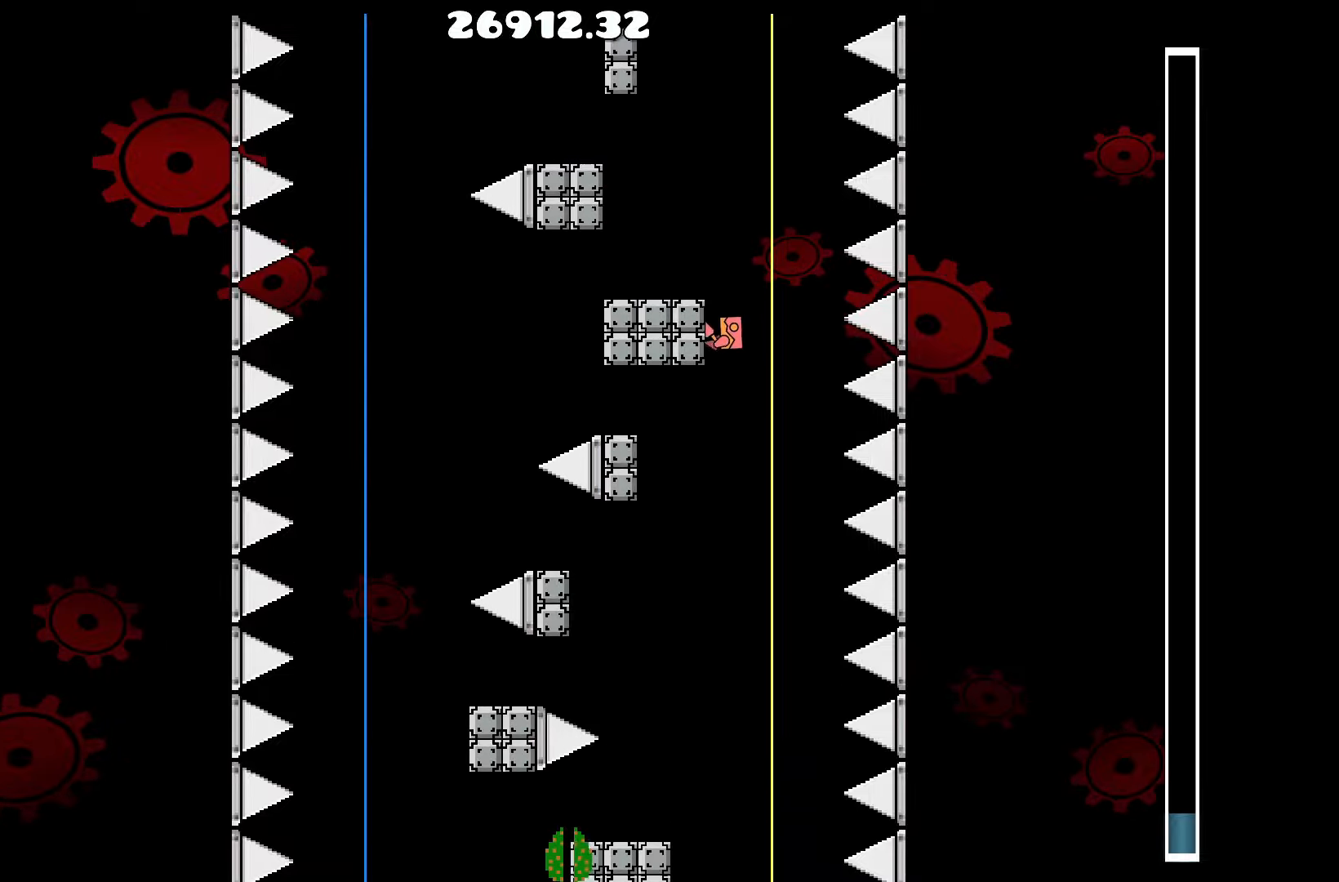
{"keys": [], "events": []}
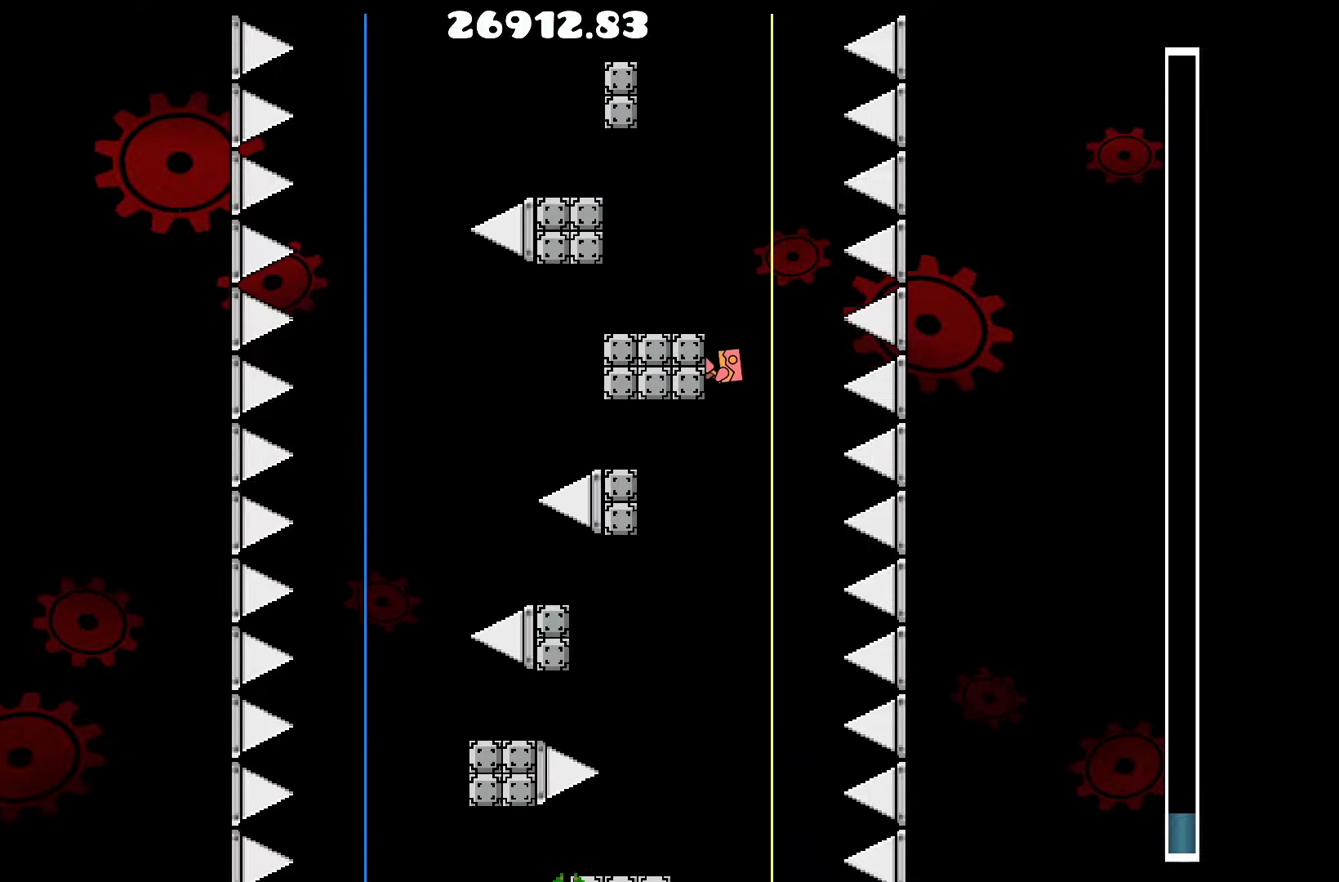
{"keys": [], "events": []}
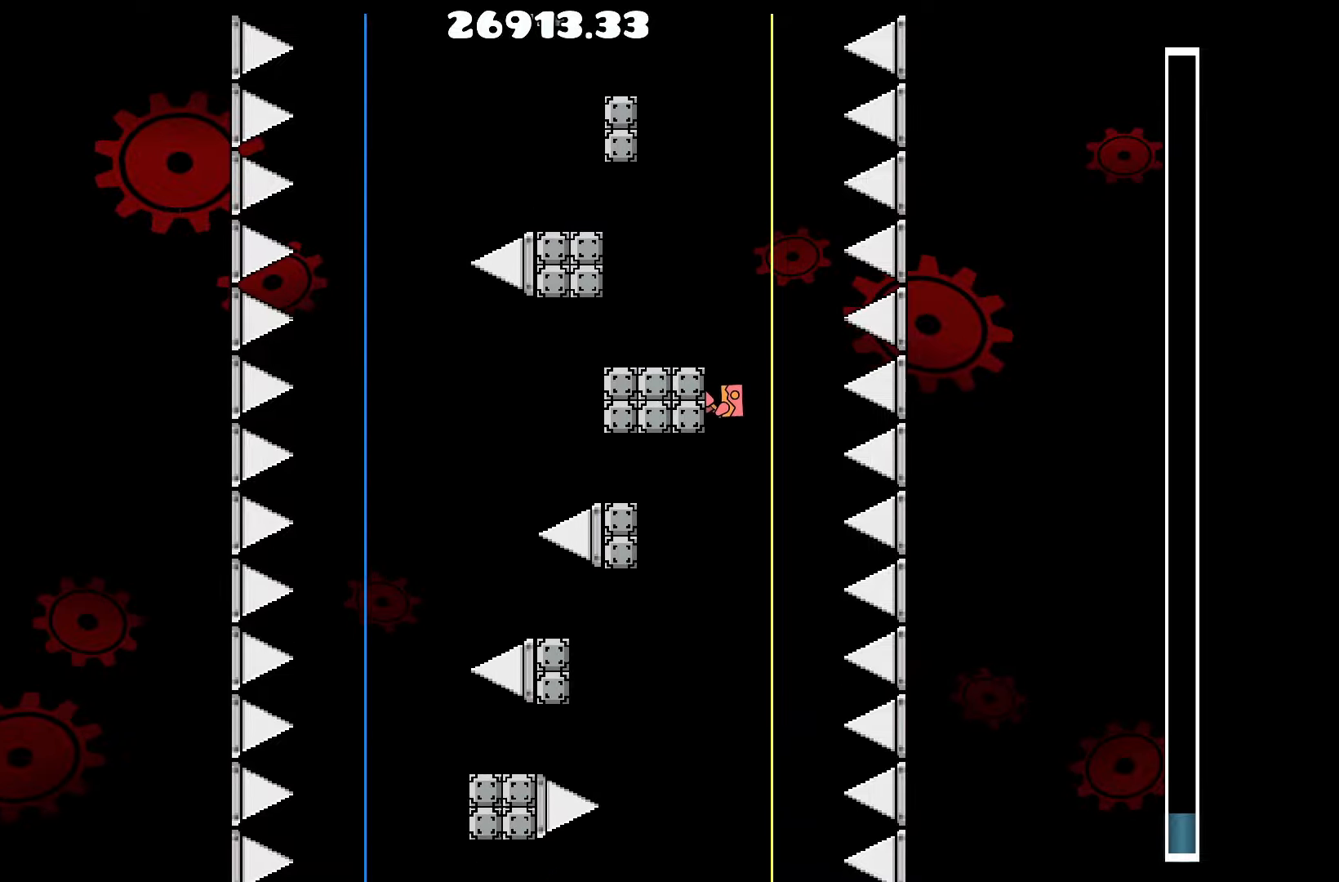
{"keys": [], "events": []}
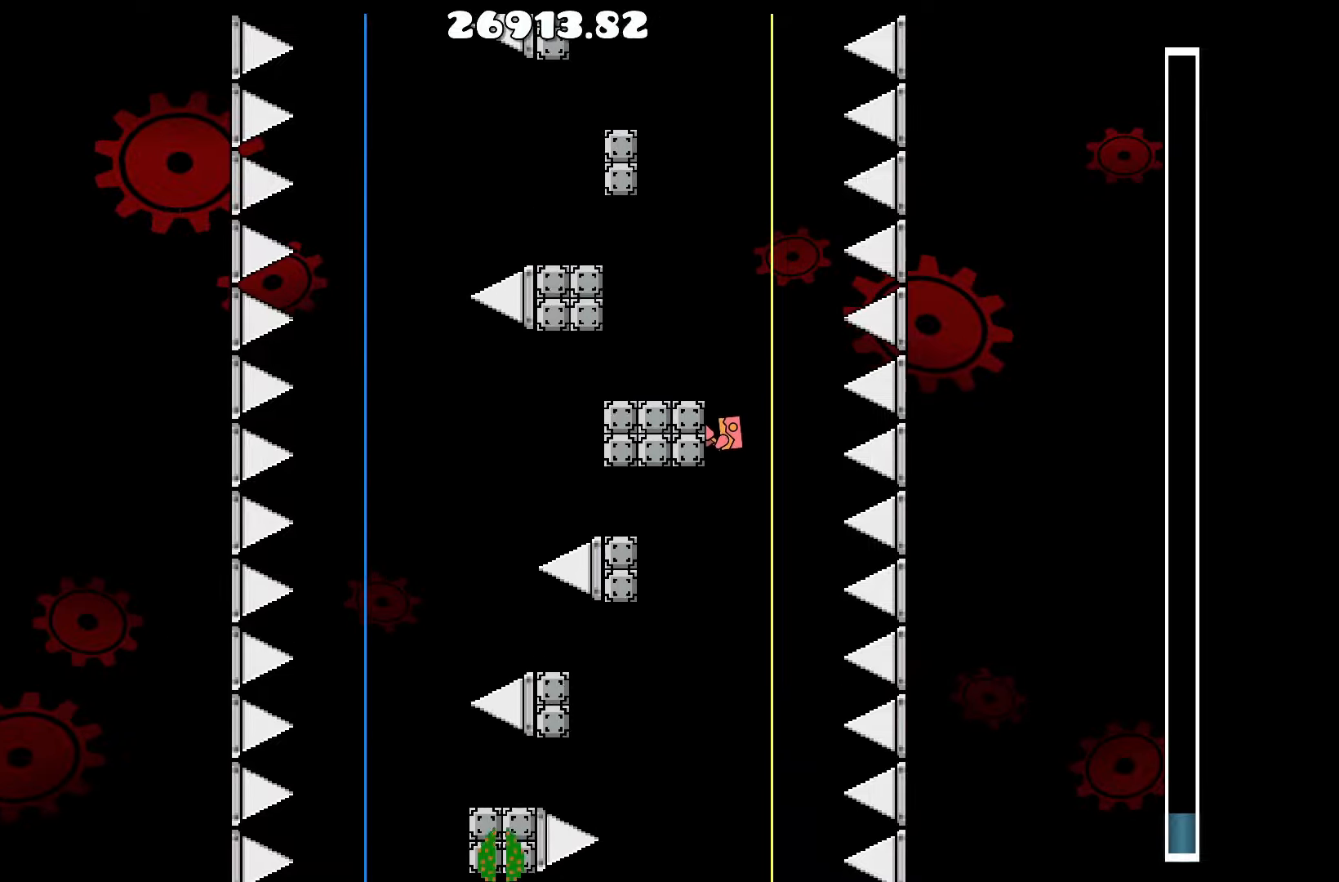
{"keys": [], "events": []}
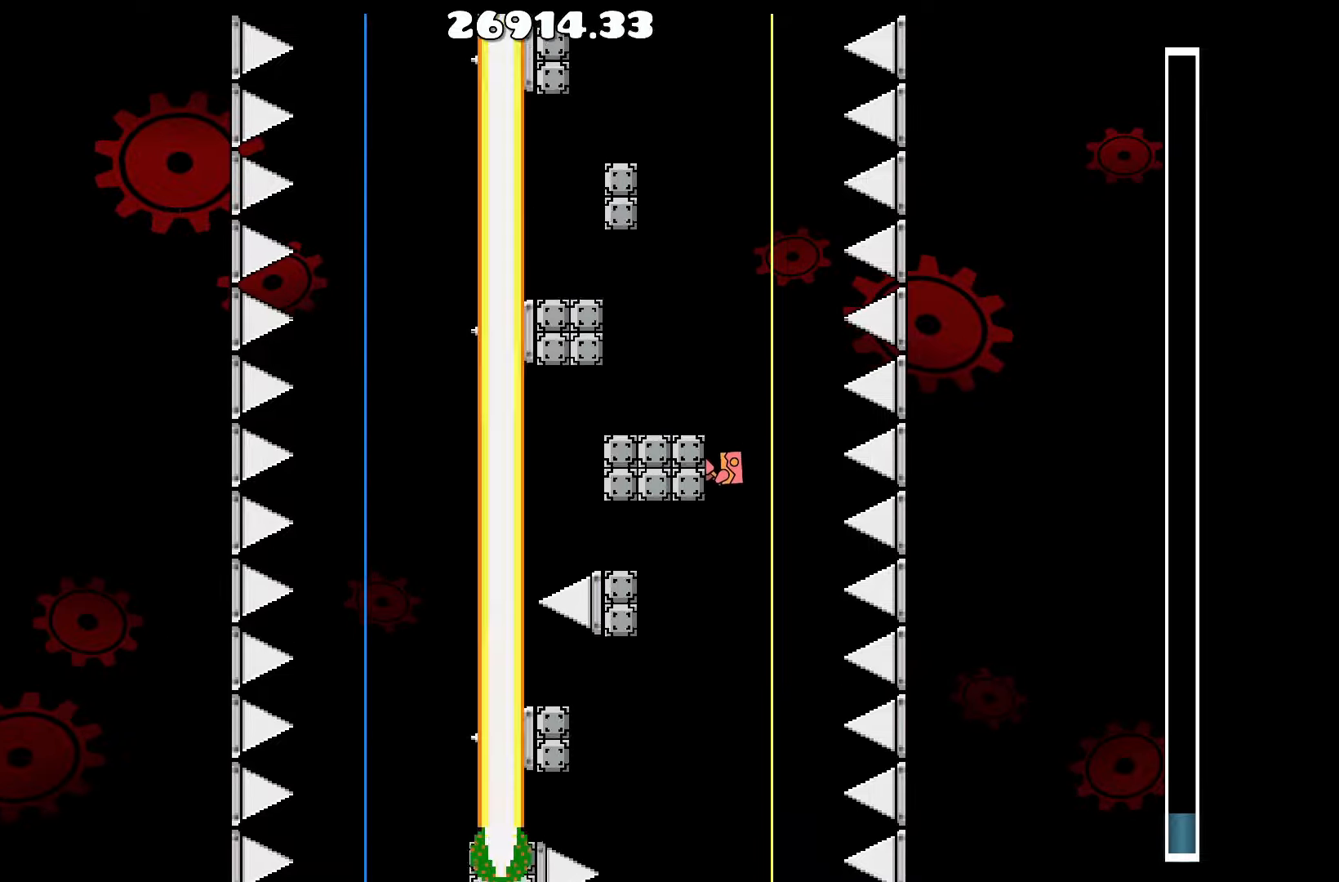
{"keys": [], "events": []}
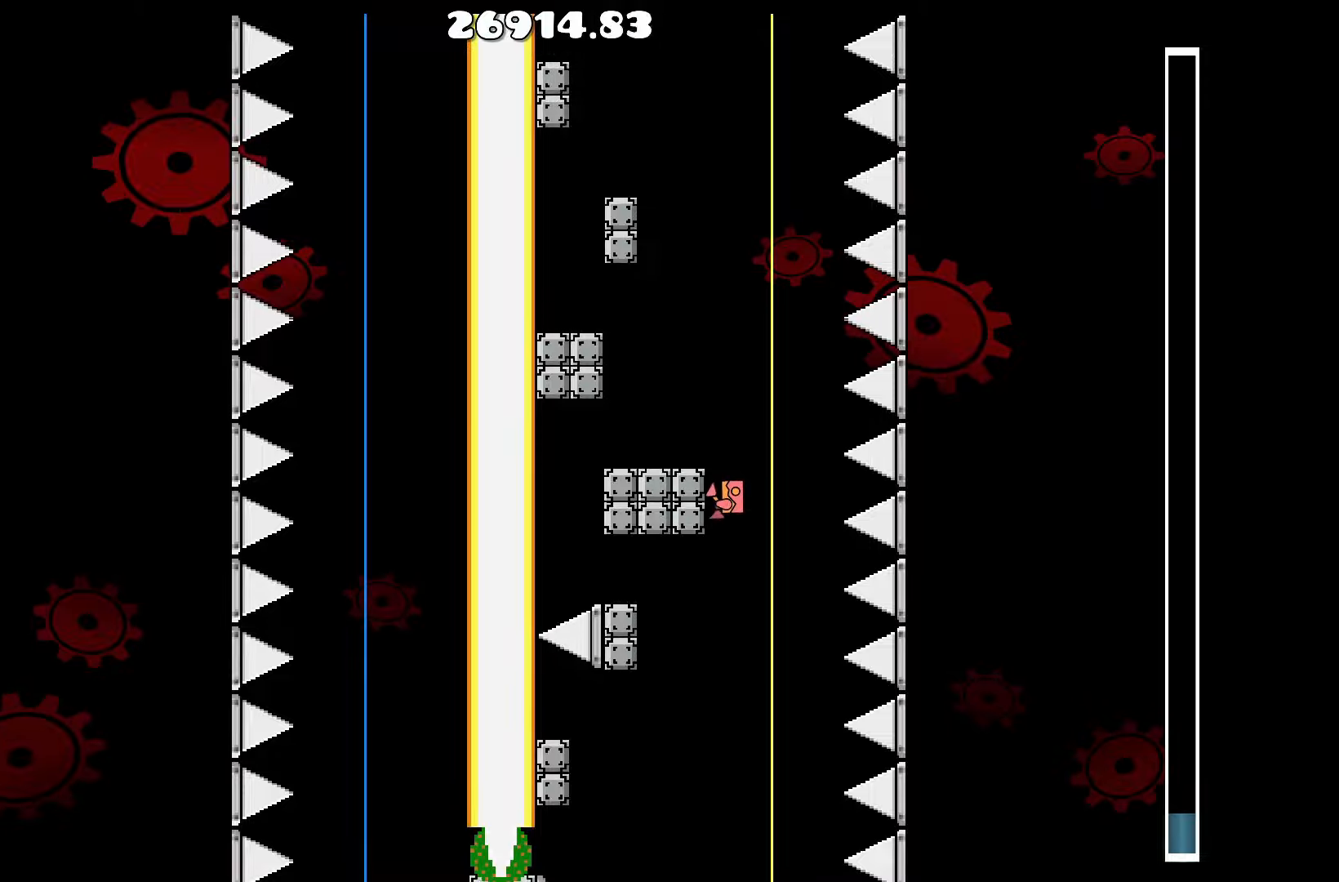
{"keys": ["d"], "events": [[417, "d", "down"]]}
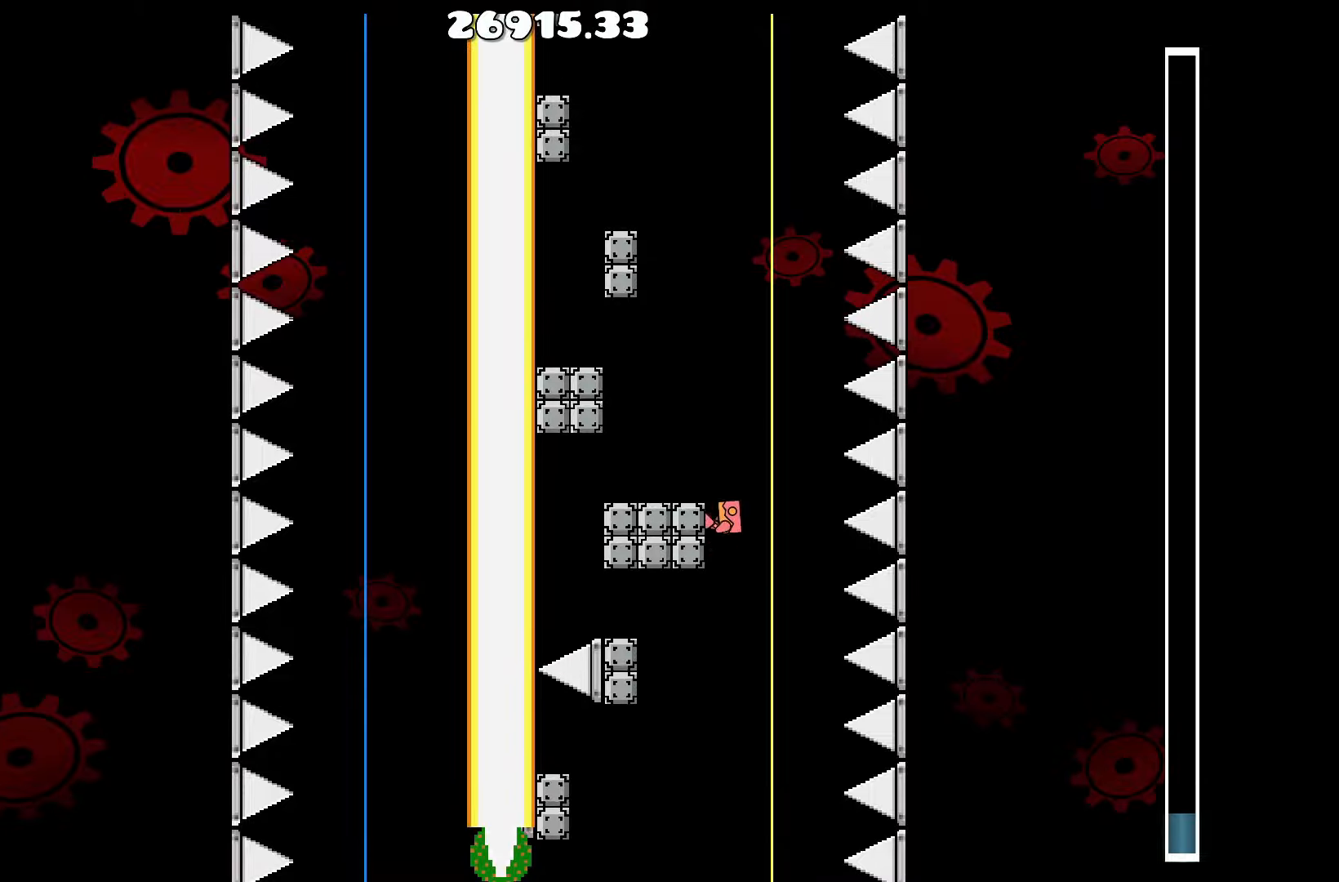
{"keys": [], "events": [[167, "d", "up"]]}
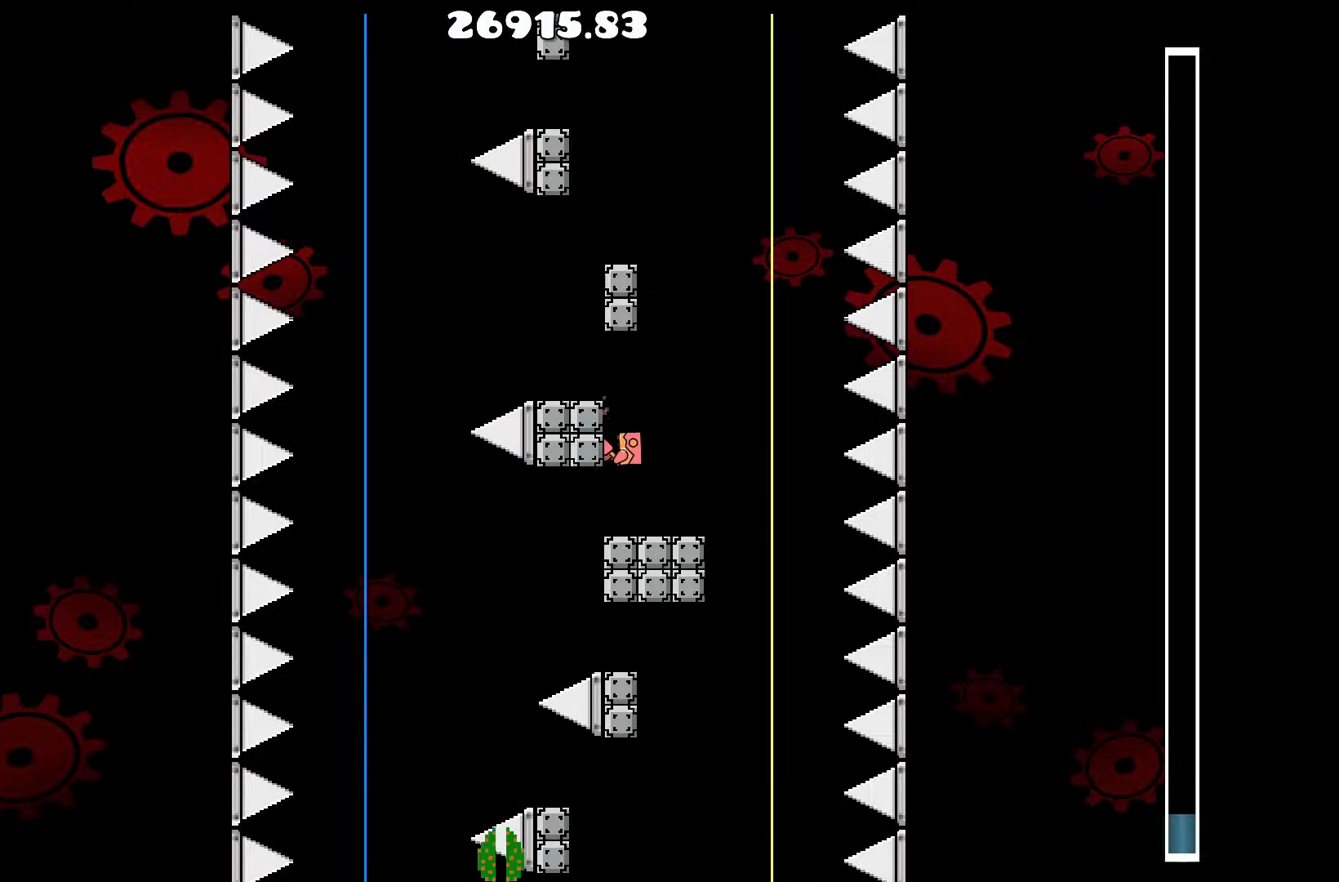
{"keys": [], "events": []}
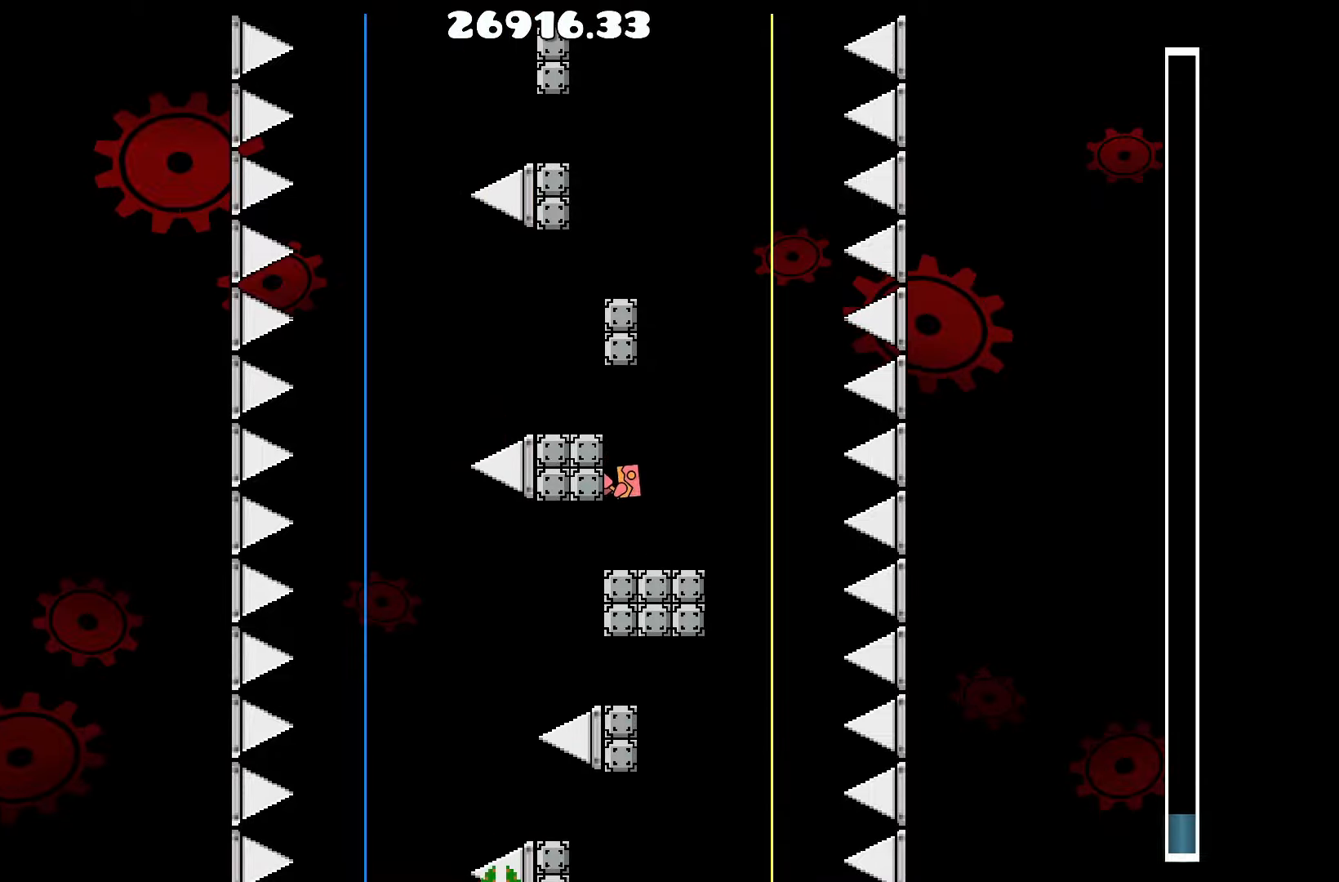
{"keys": [], "events": [[50, "up", "down"], [100, "a", "down"], [250, "up", "up"], [333, "a", "up"]]}
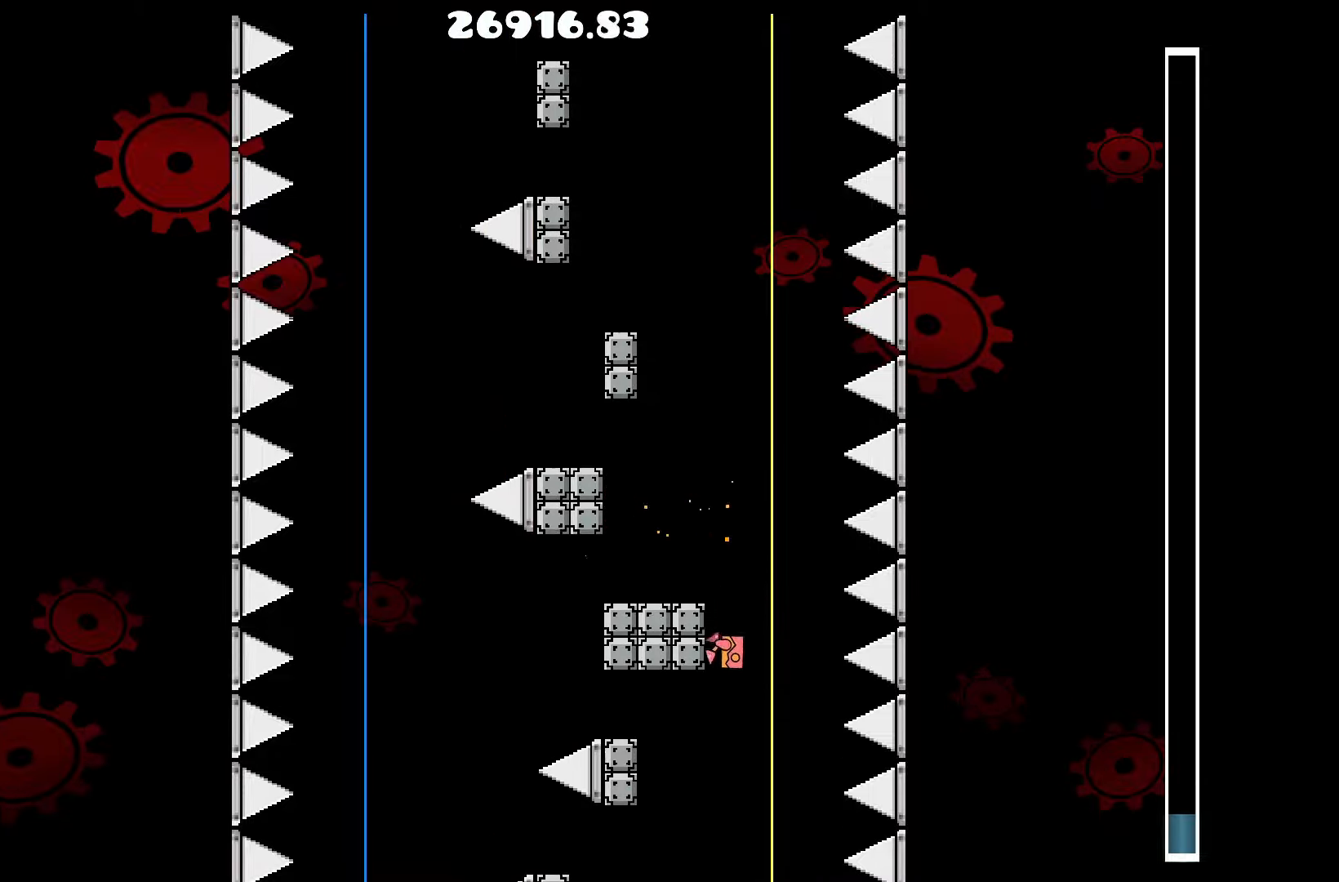
{"keys": [], "events": []}
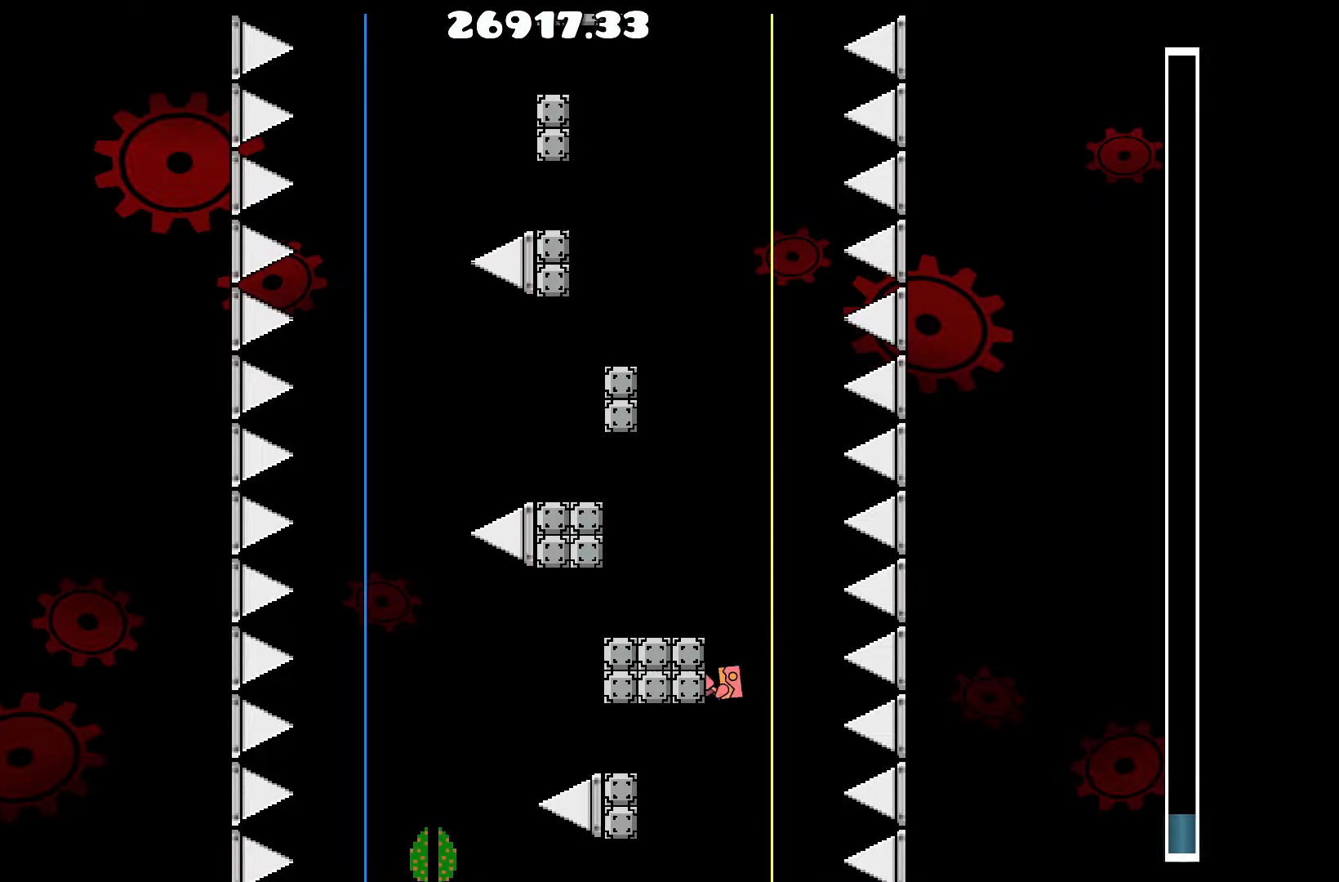
{"keys": [], "events": [[33, "d", "down"], [83, "d", "up"]]}
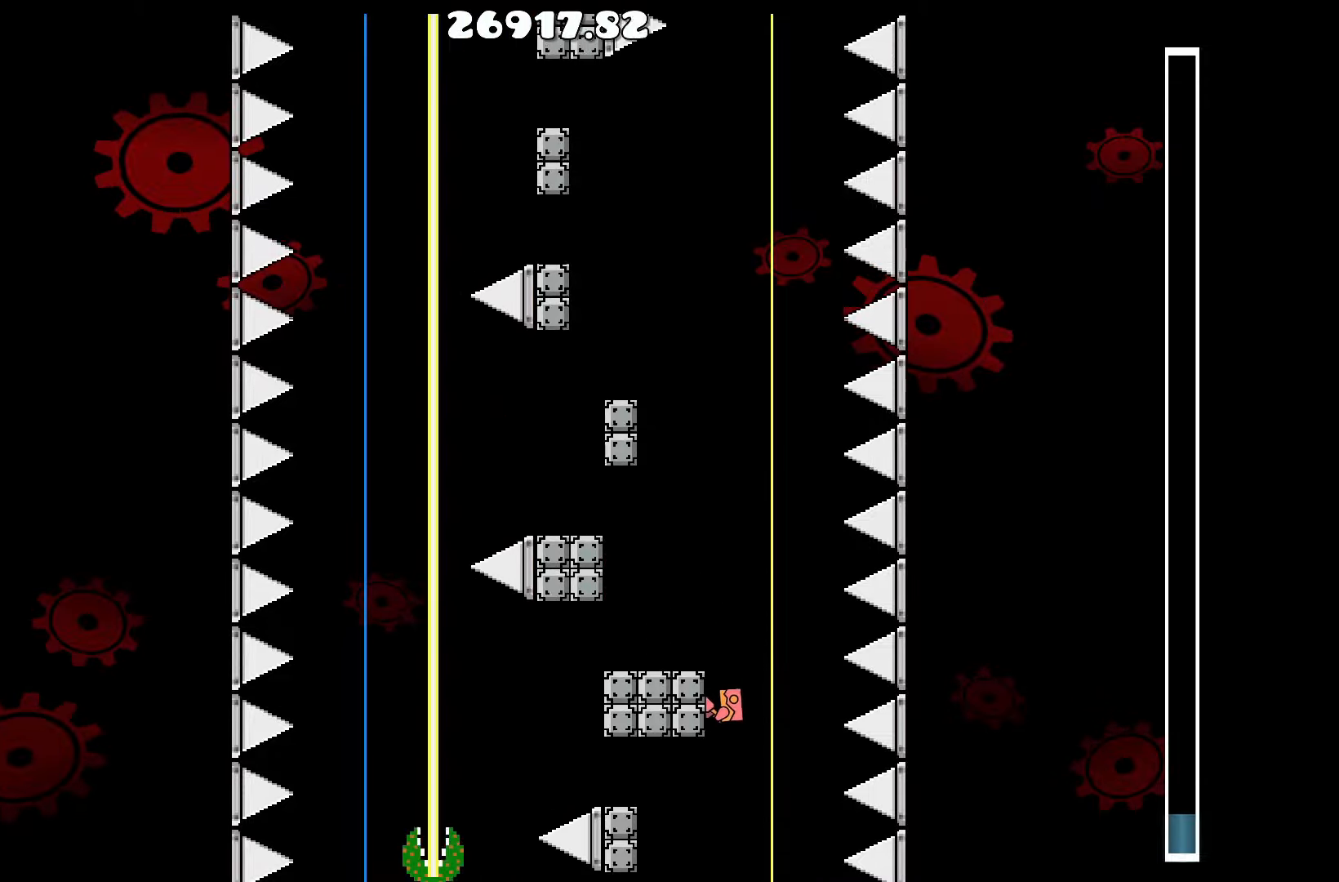
{"keys": [], "events": [[150, "d", "down"], [383, "d", "up"]]}
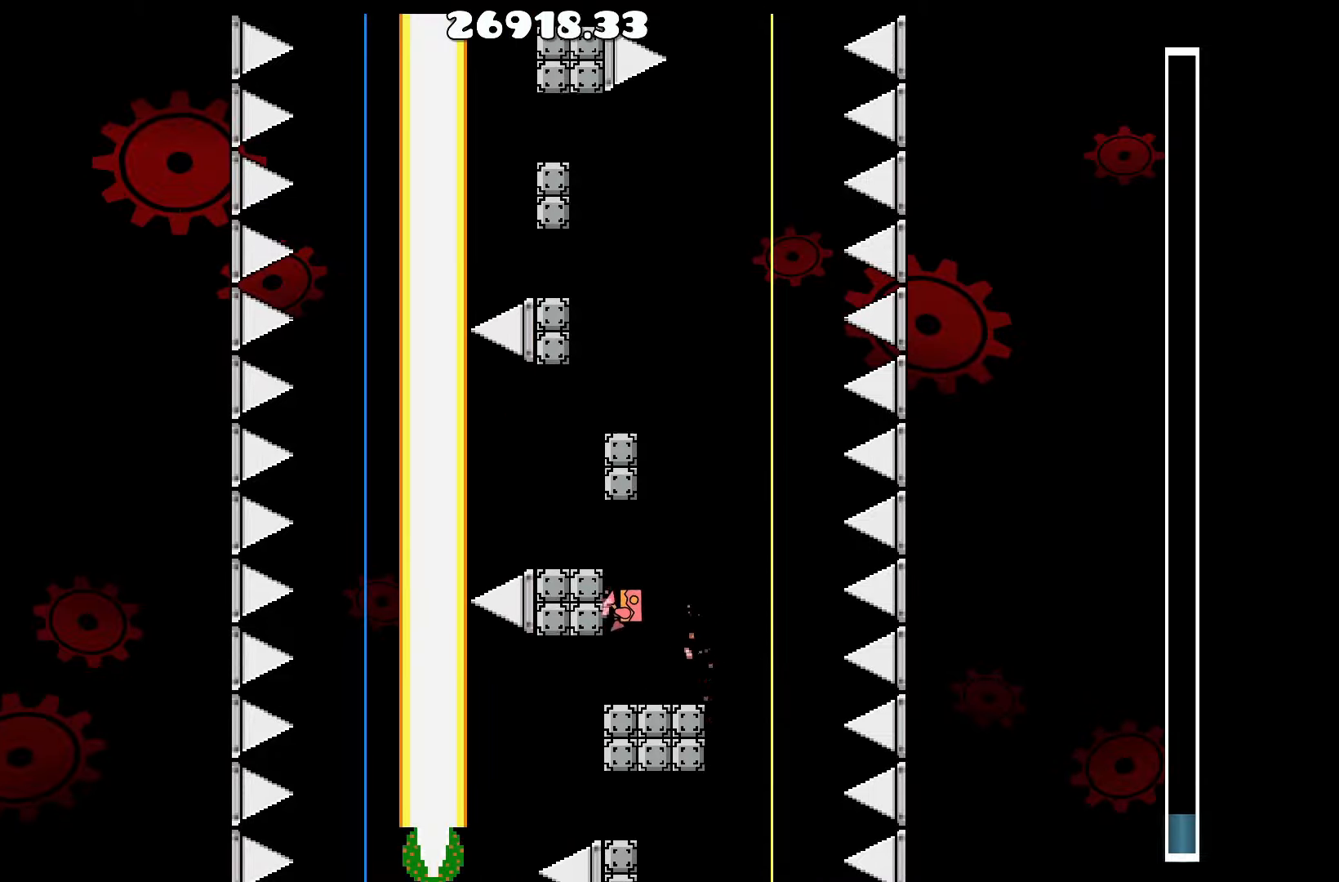
{"keys": ["d"], "events": [[250, "up", "down"], [300, "d", "down"], [350, "up", "up"]]}
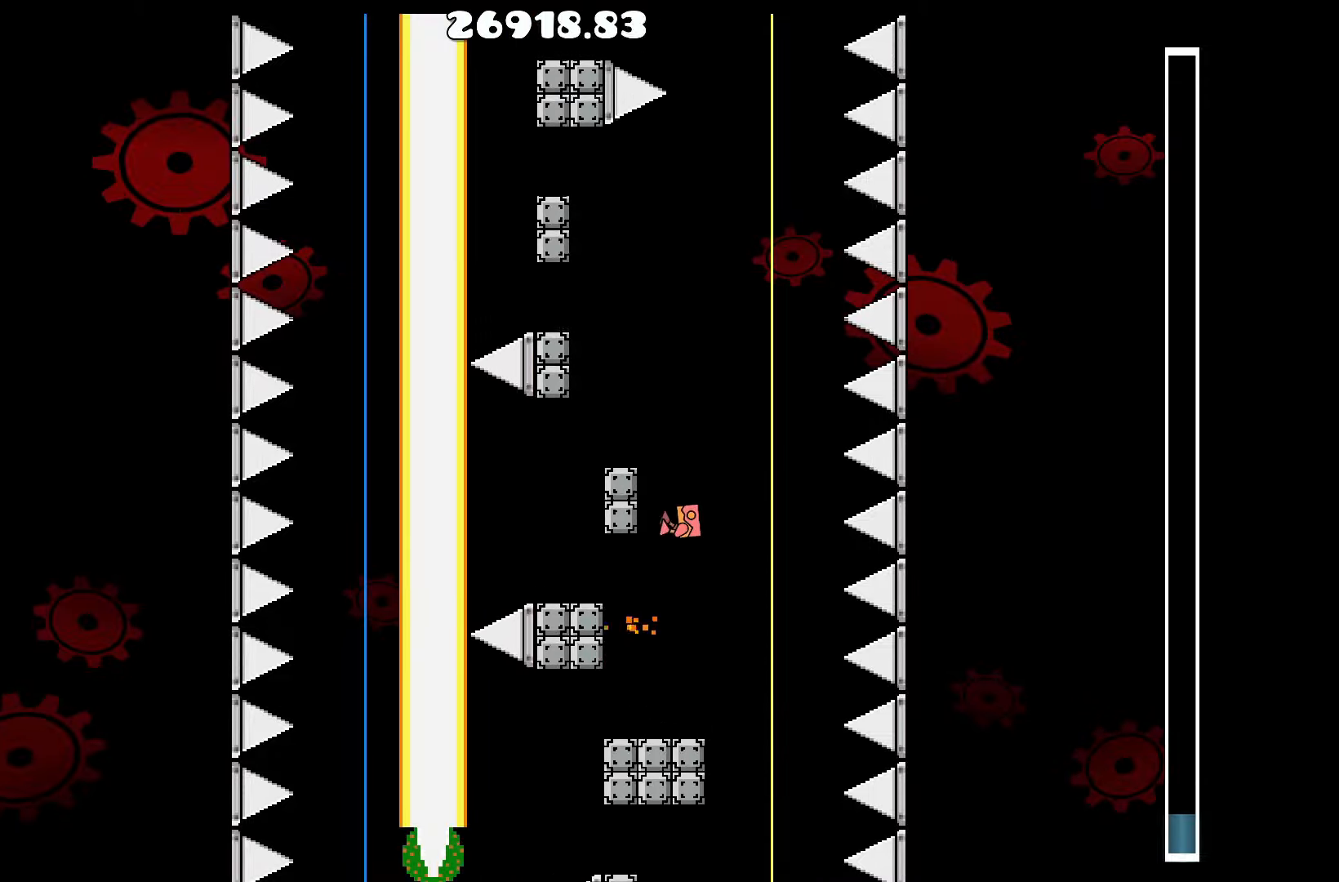
{"keys": ["d"], "events": [[33, "d", "up"], [317, "d", "down"], [317, "up", "down"], [367, "up", "up"]]}
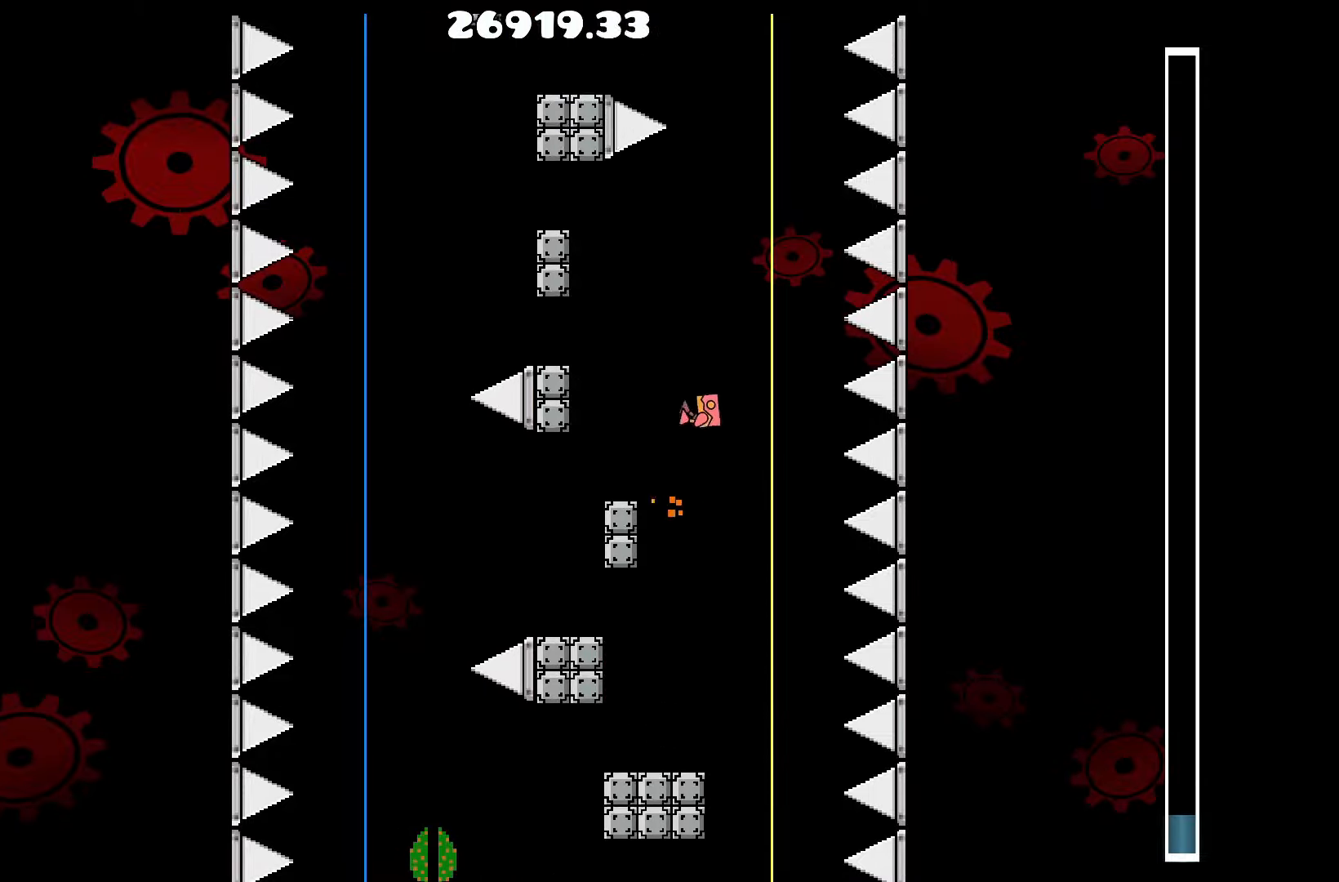
{"keys": ["d"], "events": [[67, "d", "up"], [467, "d", "down"]]}
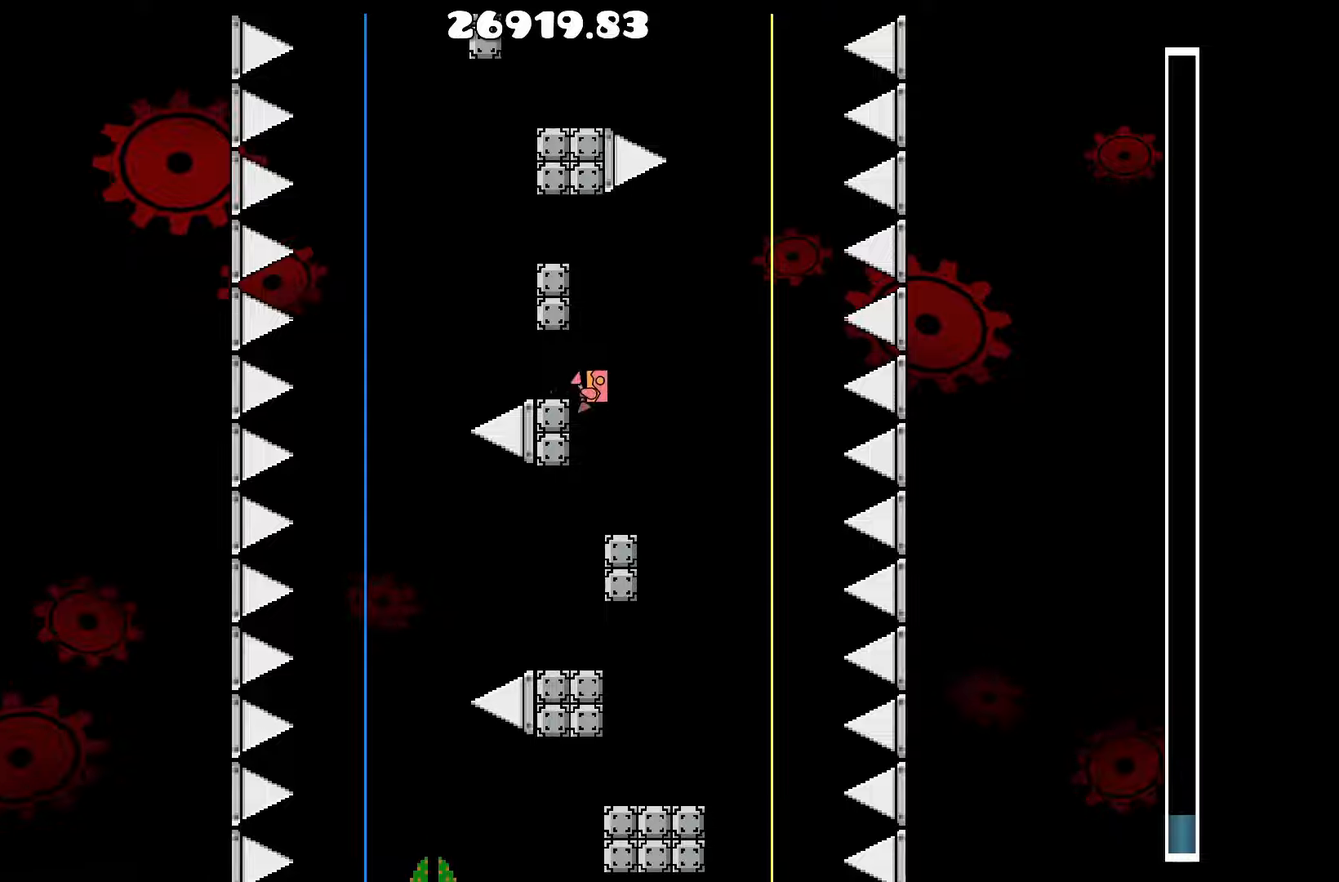
{"keys": ["d"], "events": [[117, "d", "up"], [300, "d", "down"]]}
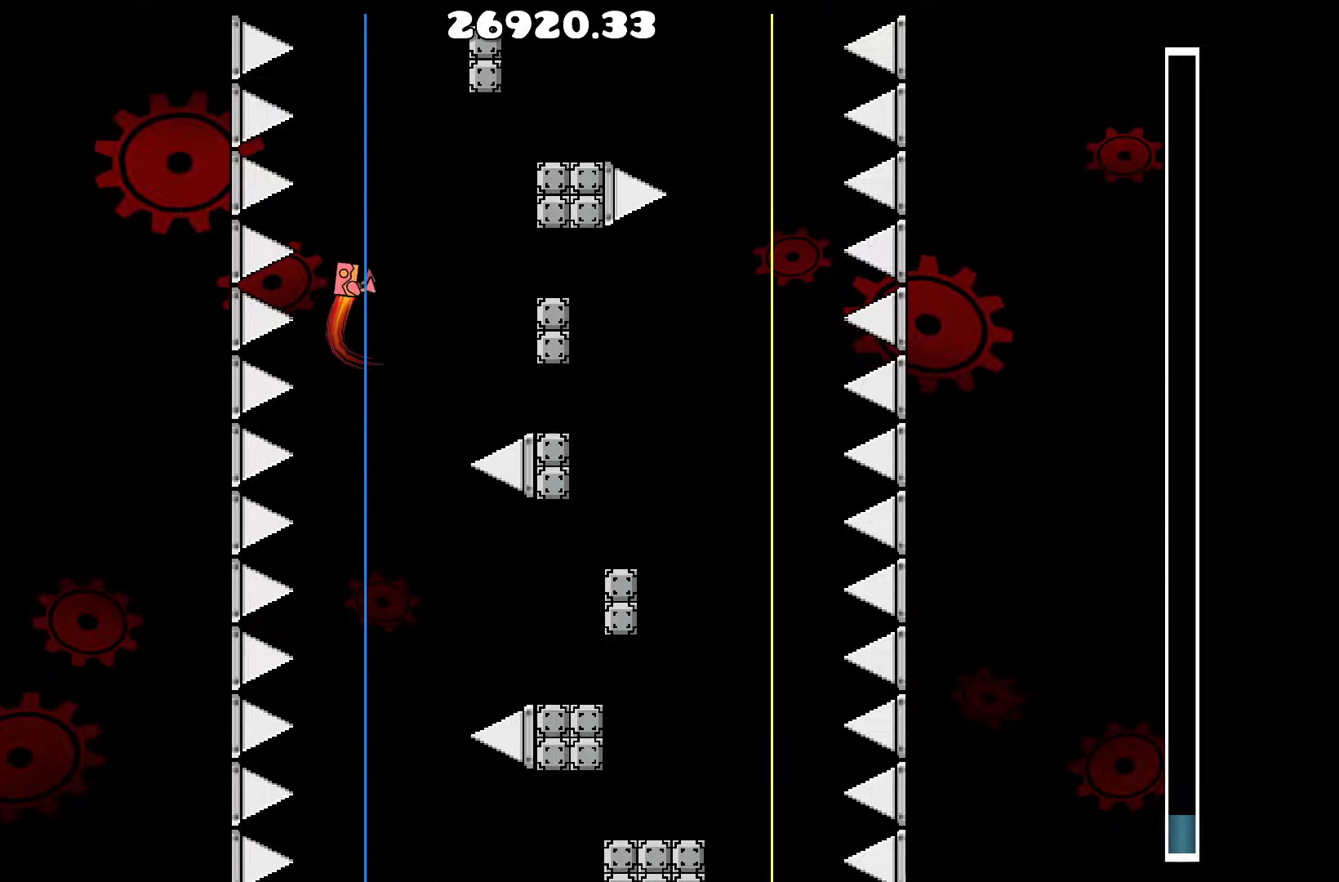
{"keys": [], "events": [[84, "d", "up"]]}
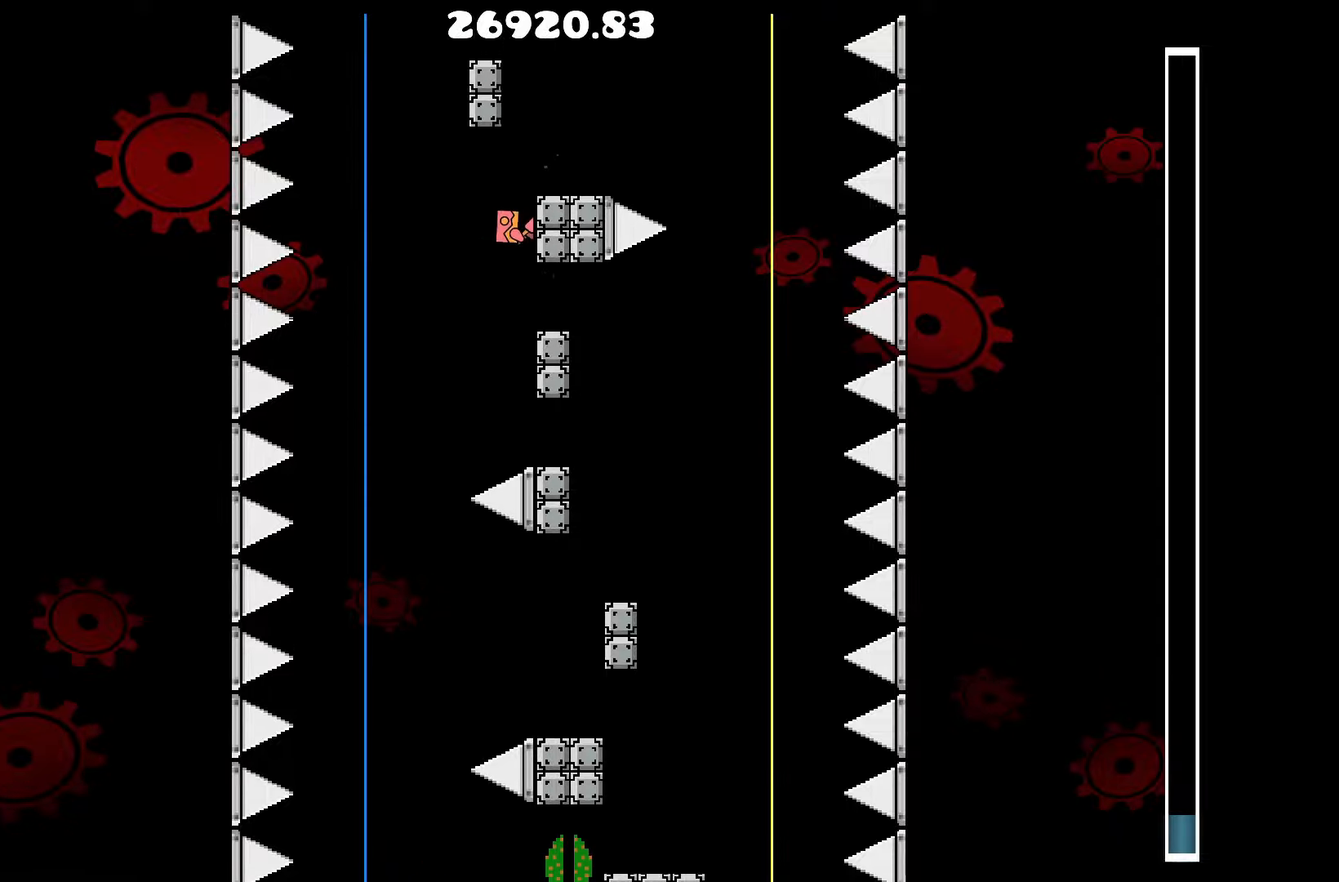
{"keys": [], "events": [[100, "up", "down"], [150, "d", "down"], [234, "up", "up"], [384, "d", "up"]]}
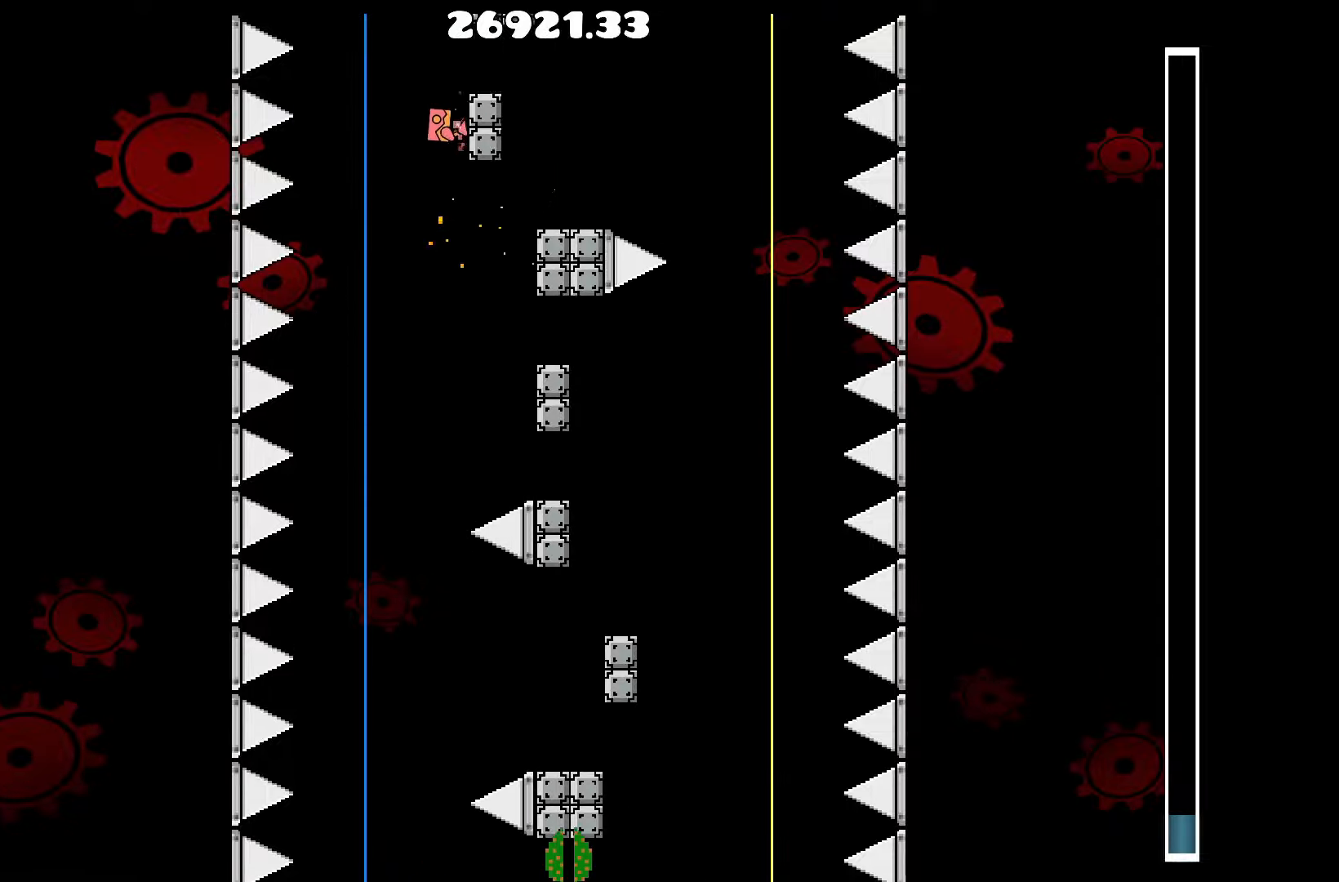
{"keys": [], "events": []}
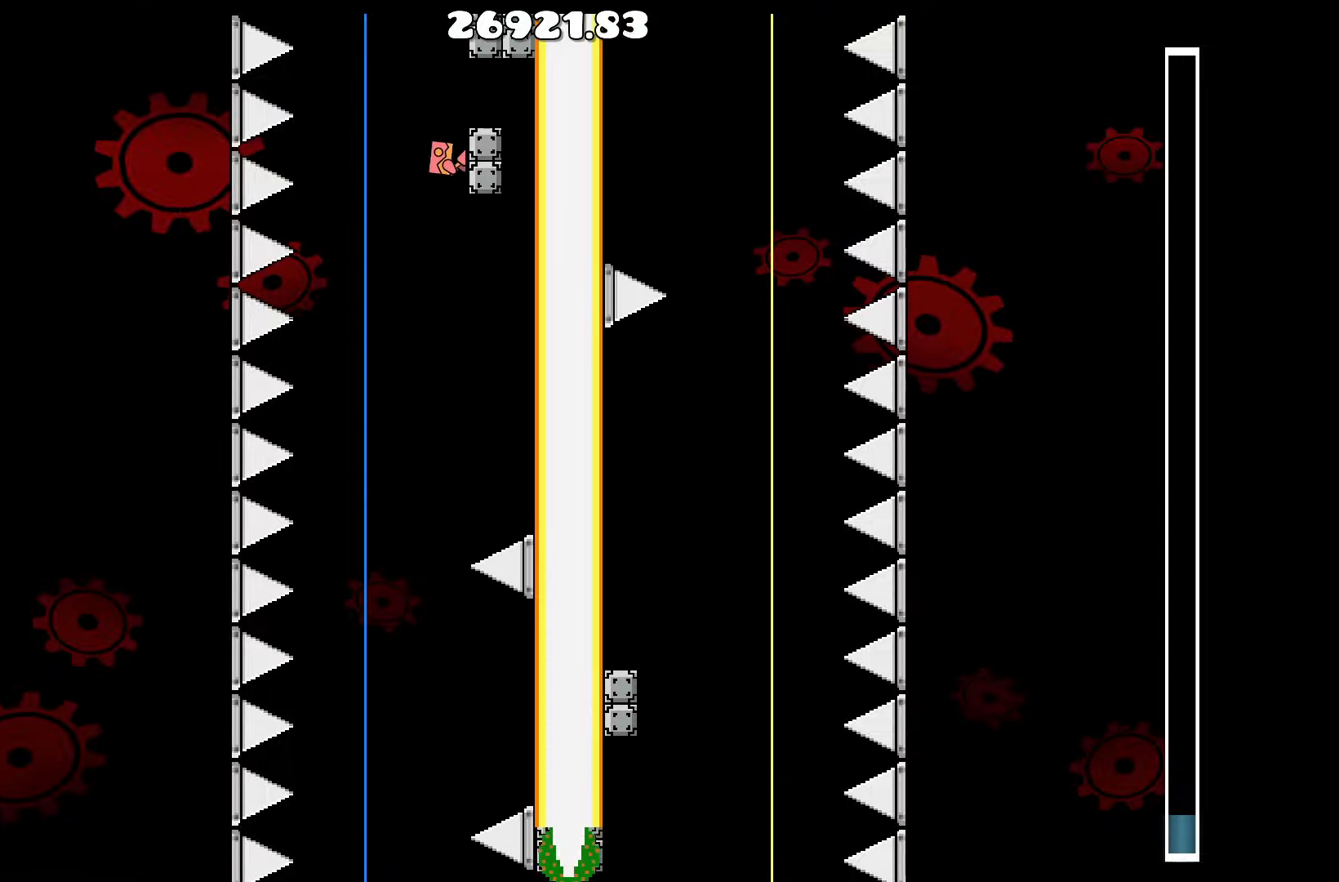
{"keys": [], "events": [[417, "d", "down"], [467, "d", "up"]]}
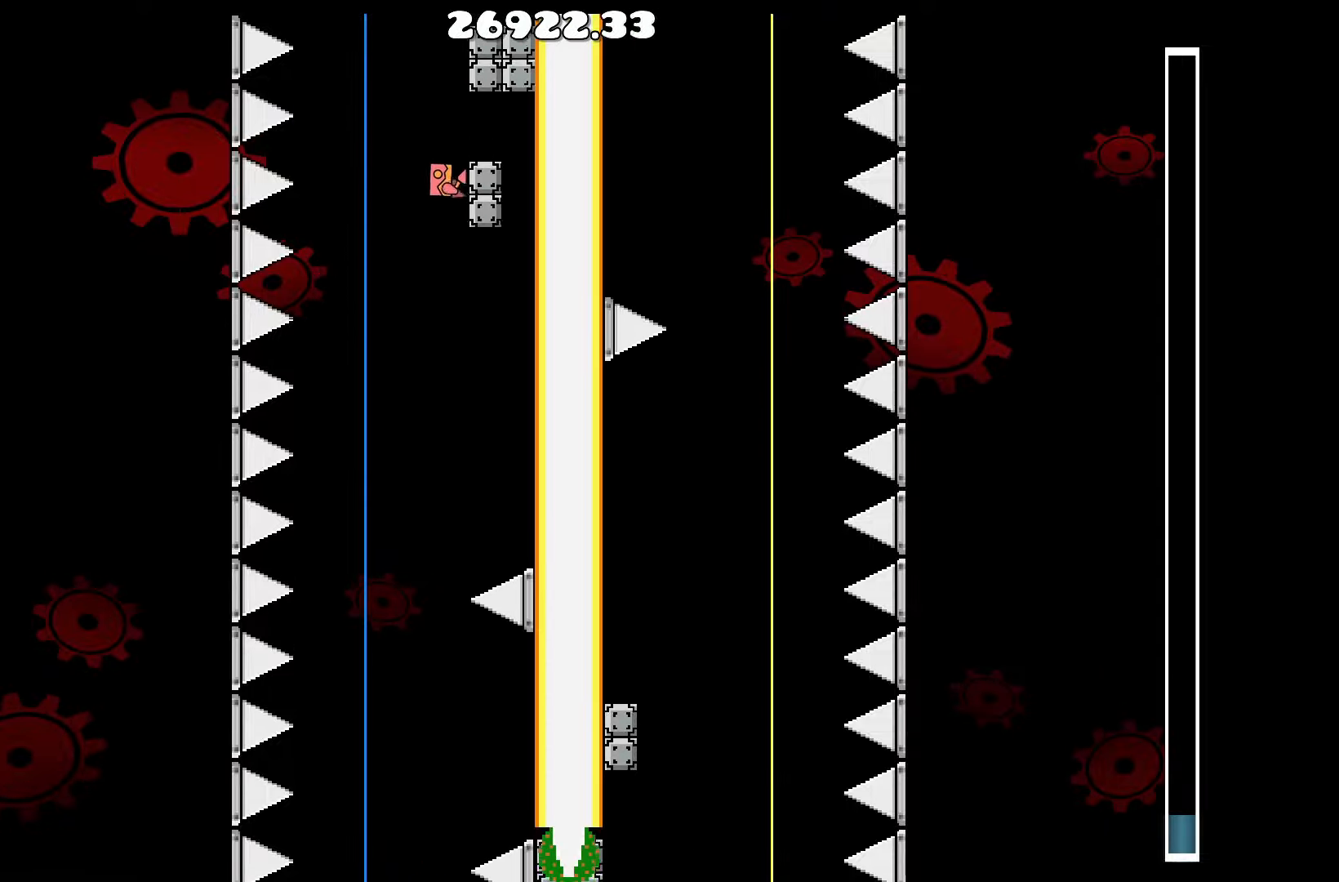
{"keys": [], "events": [[384, "d", "down"], [434, "d", "up"]]}
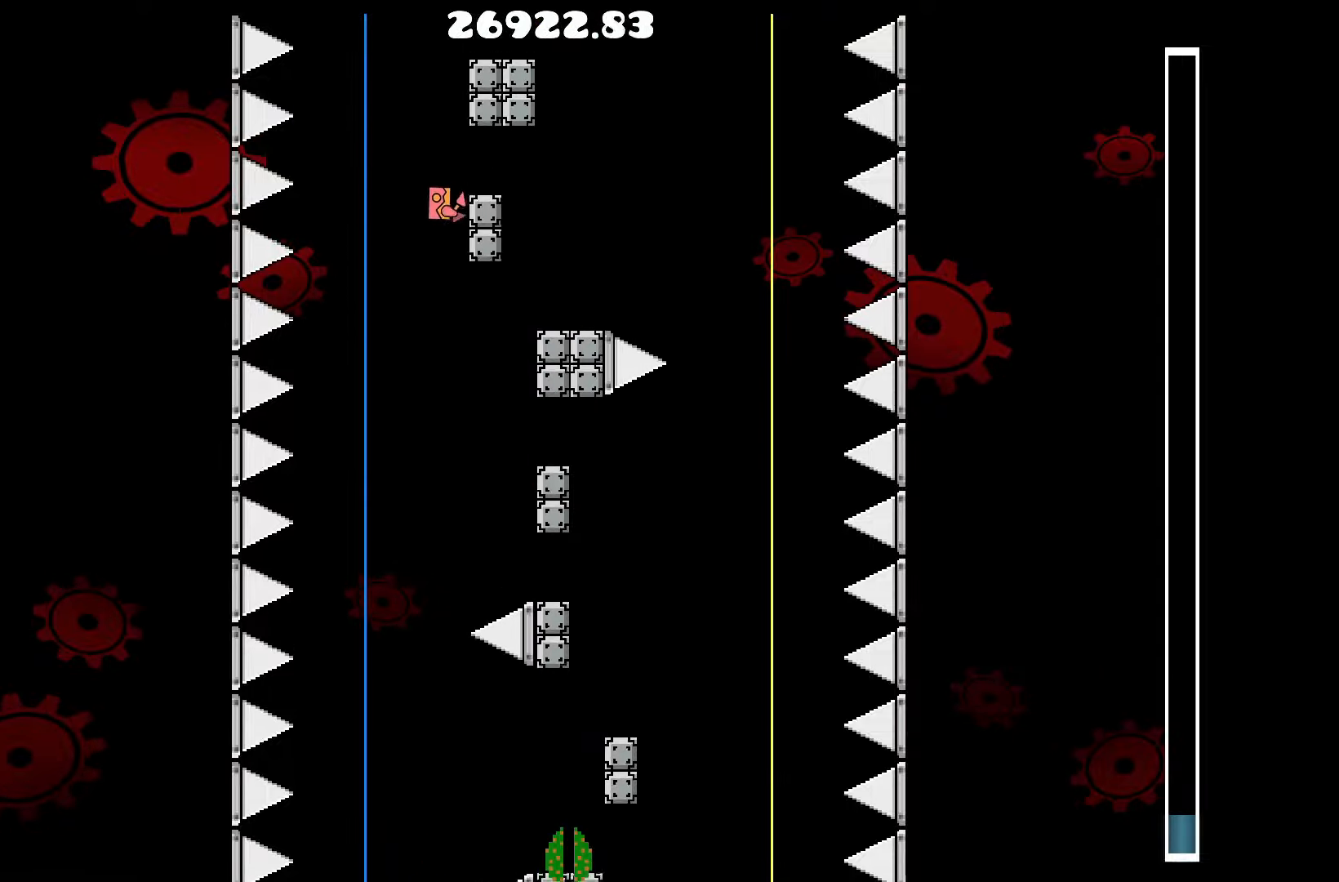
{"keys": [], "events": [[200, "d", "down"], [250, "d", "up"]]}
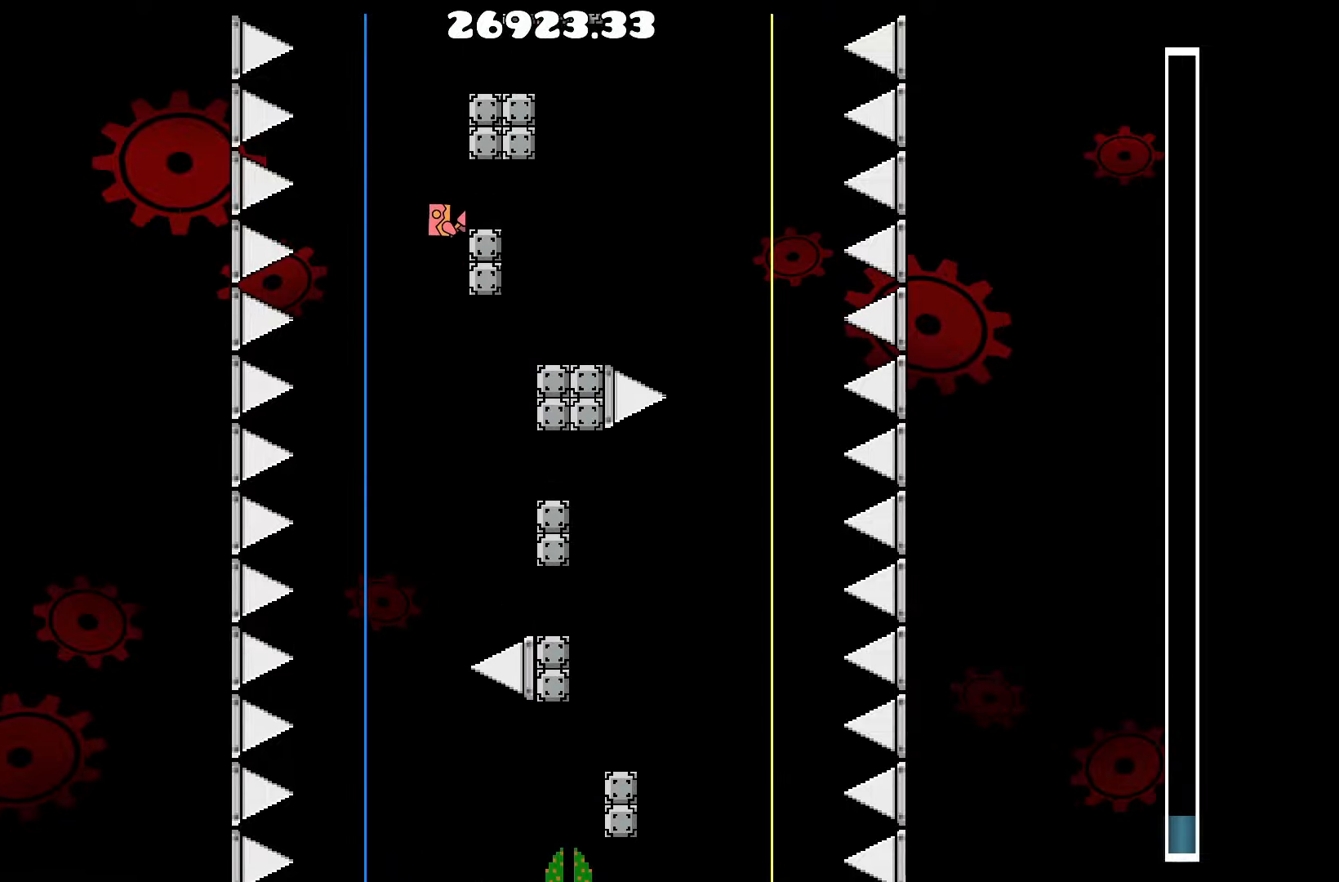
{"keys": [], "events": []}
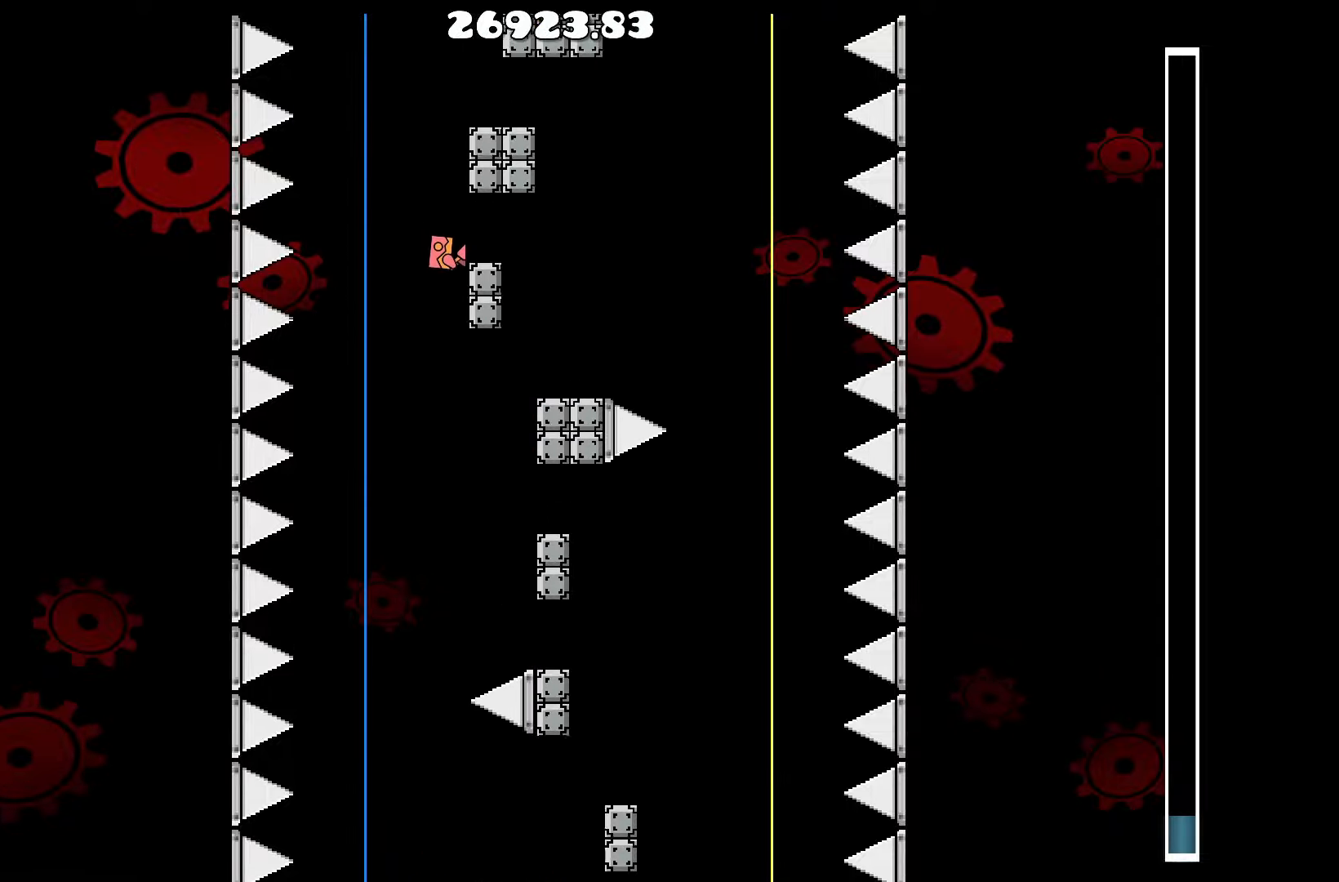
{"keys": [], "events": []}